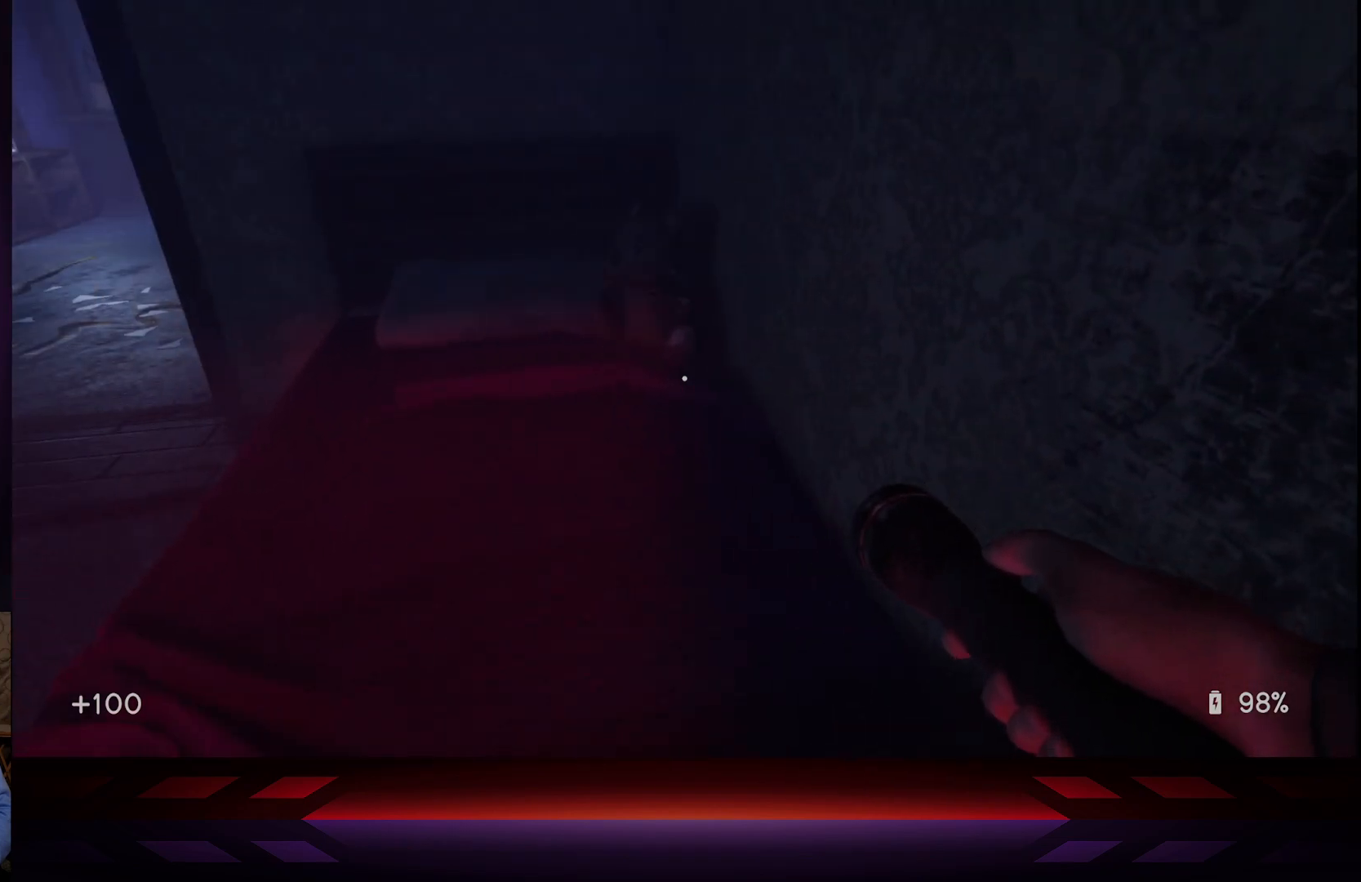
Gameplay with a controller (Xbox layout); each line is a JSON object with the inputs held at the frame after it. "events" lists button and stick changes between this image and that frame as [ms after this image, input, new state], when the widget could be followed in between.
{"buttons": [], "left_stick": "up-left", "right_stick": "center", "events": [[50, "right_stick", "right"], [200, "left_stick", "up-left"], [300, "right_stick", "center"]]}
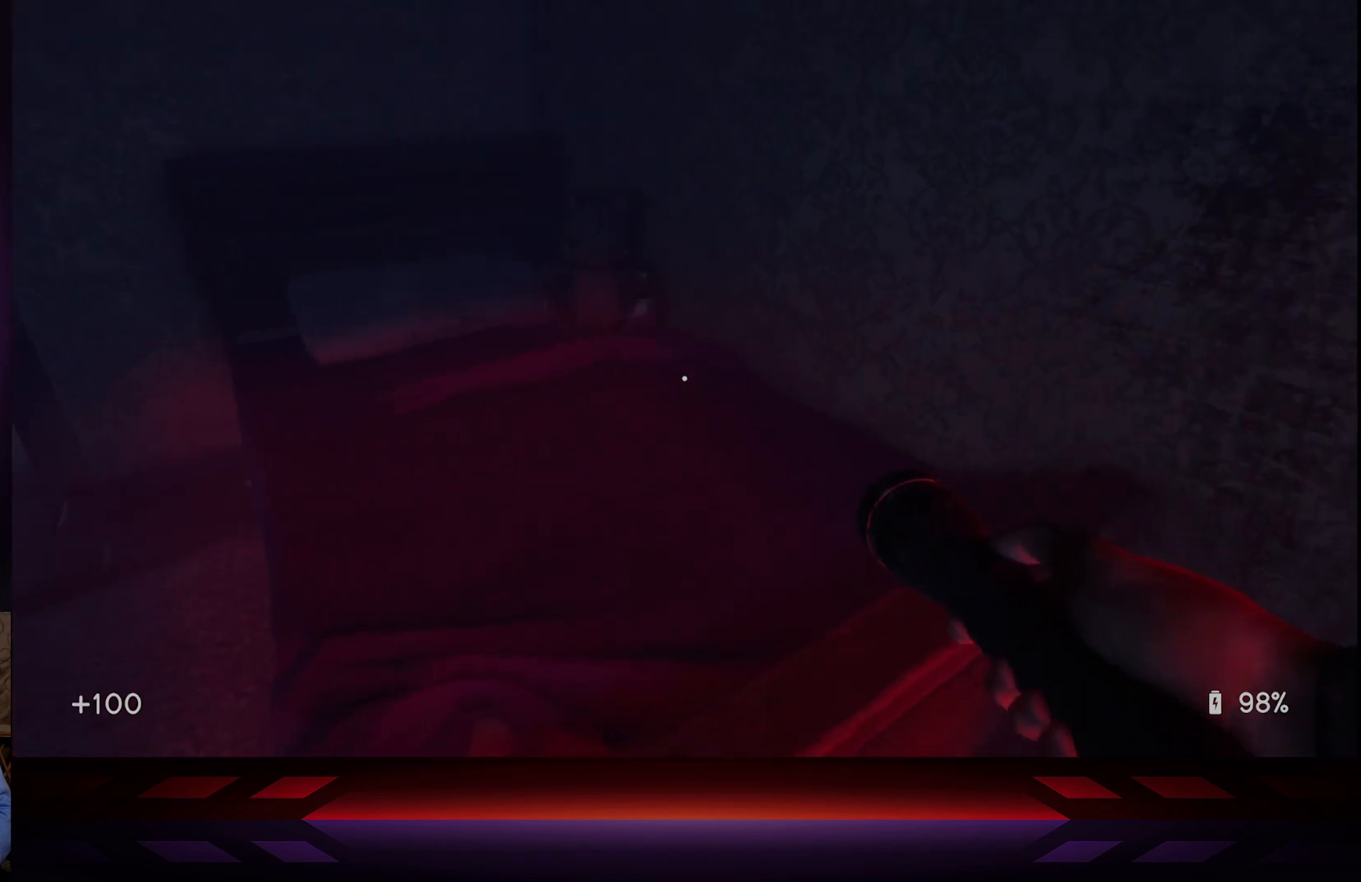
{"buttons": [], "left_stick": "up-left", "right_stick": "center", "events": []}
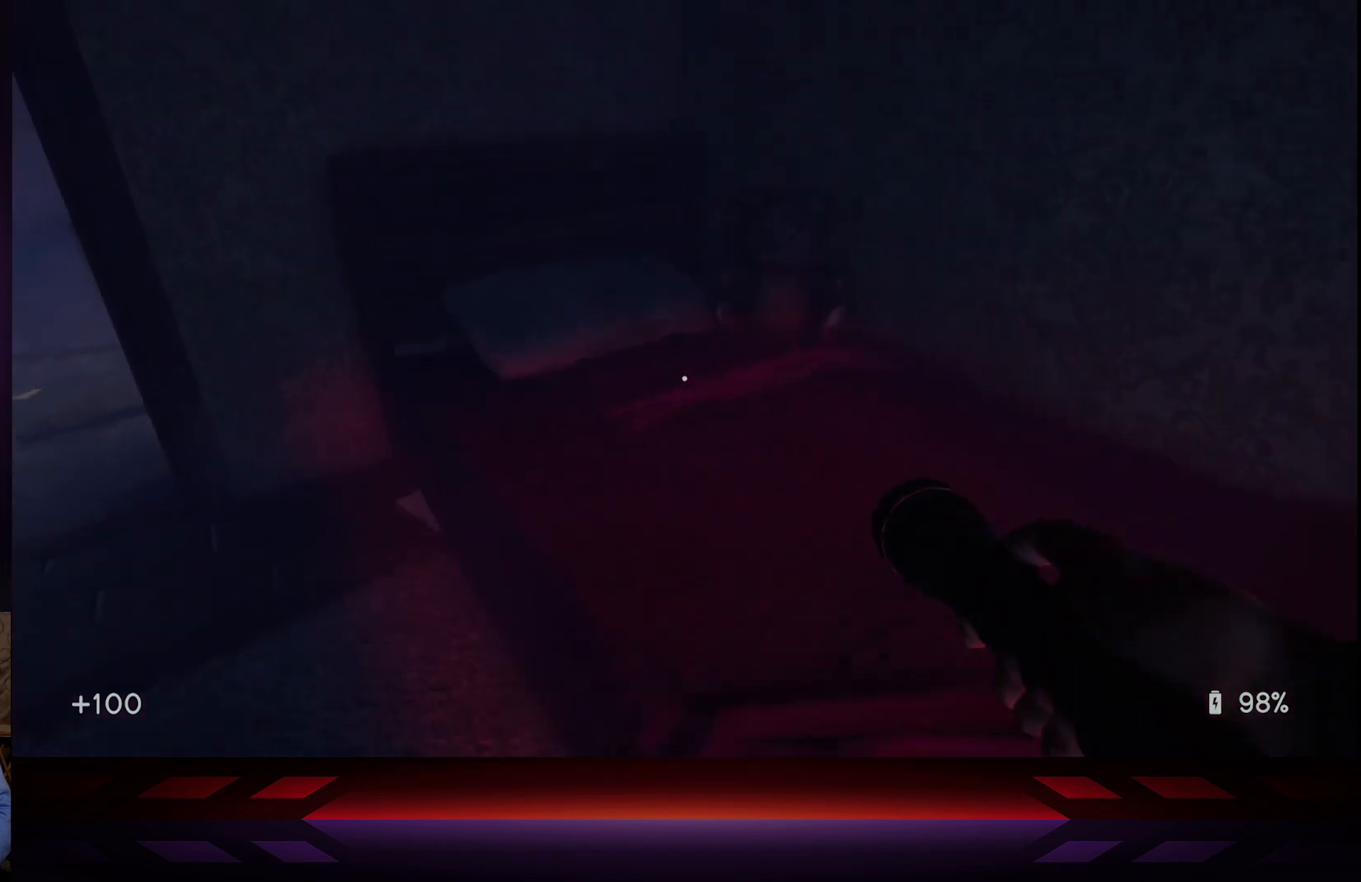
{"buttons": [], "left_stick": "up-left", "right_stick": "center", "events": [[83, "right_stick", "right"], [317, "right_stick", "center"]]}
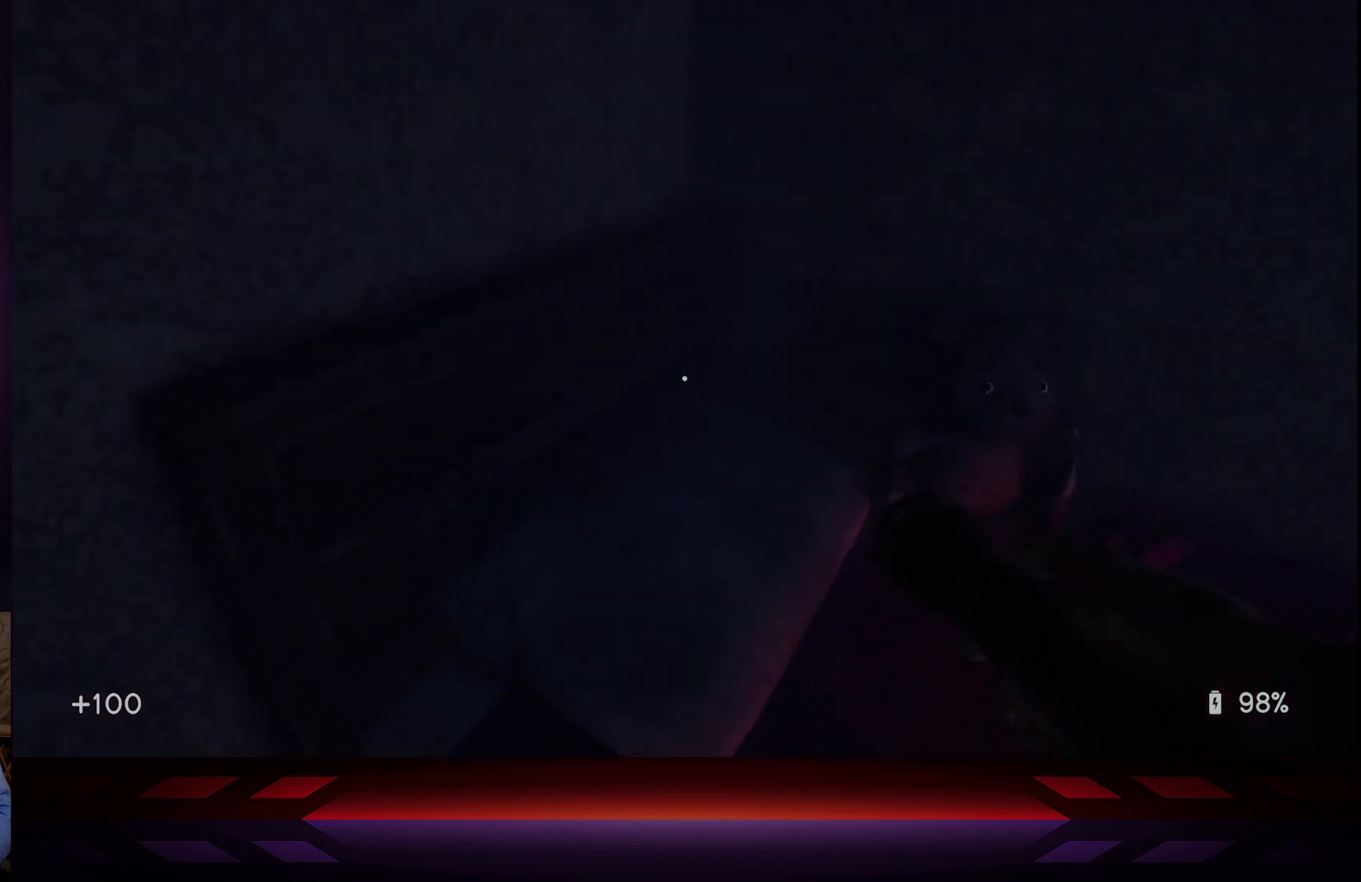
{"buttons": [], "left_stick": "center", "right_stick": "center", "events": [[17, "left_stick", "up"], [17, "right_stick", "right"], [183, "left_stick", "center"], [233, "right_stick", "center"]]}
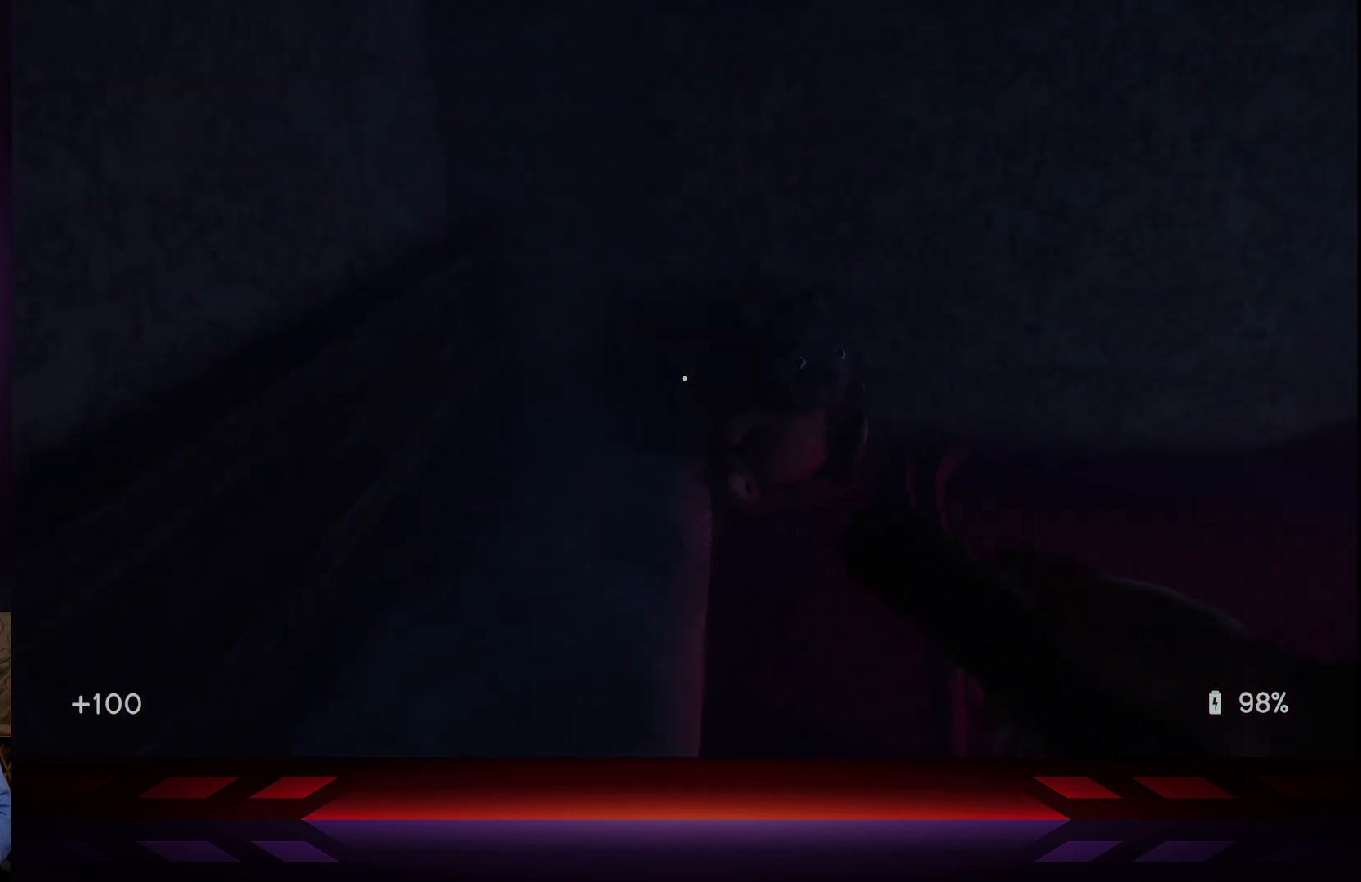
{"buttons": [], "left_stick": "center", "right_stick": "center", "events": [[300, "left_stick", "right"], [467, "left_stick", "center"]]}
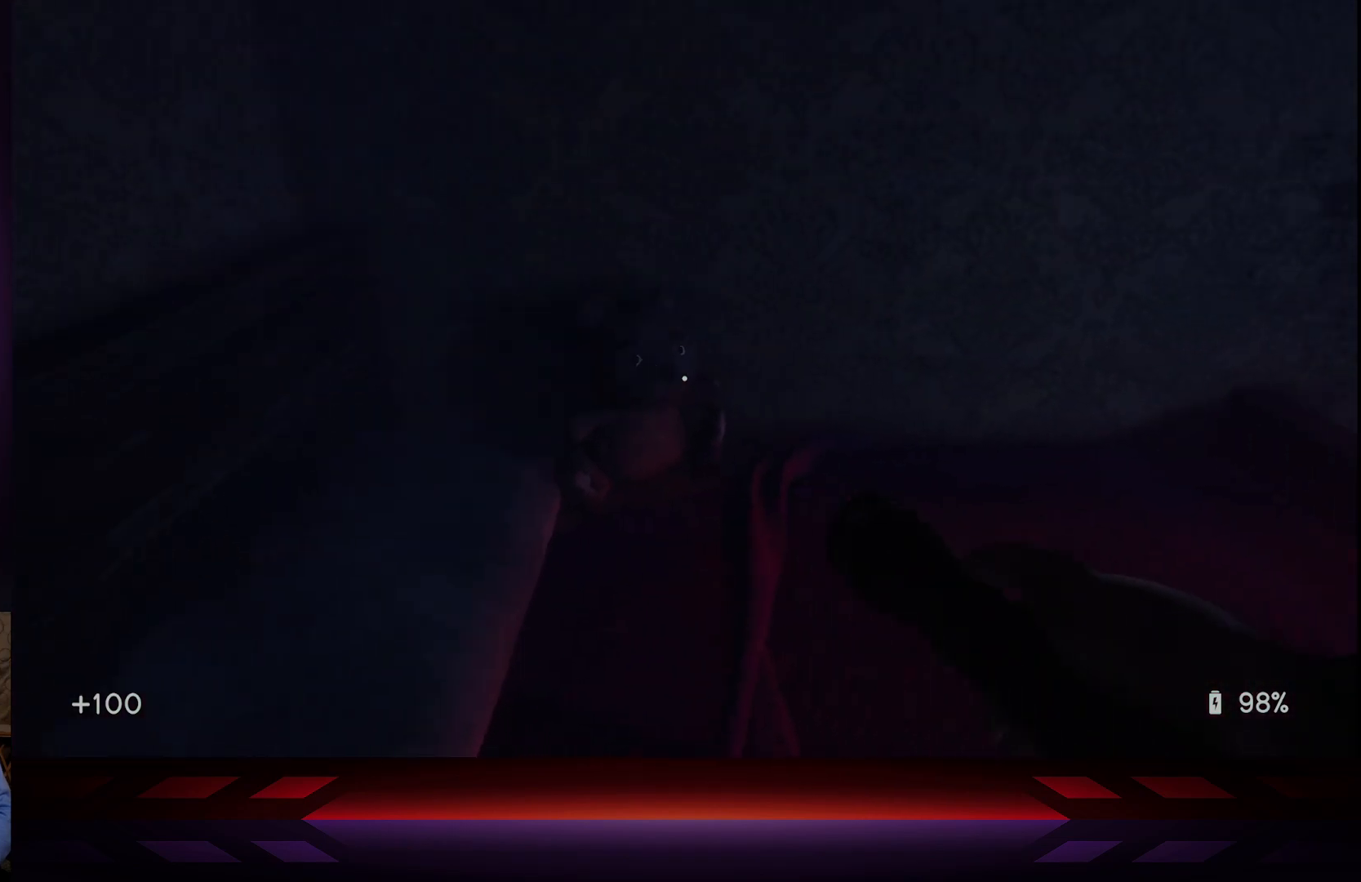
{"buttons": [], "left_stick": "center", "right_stick": "center", "events": []}
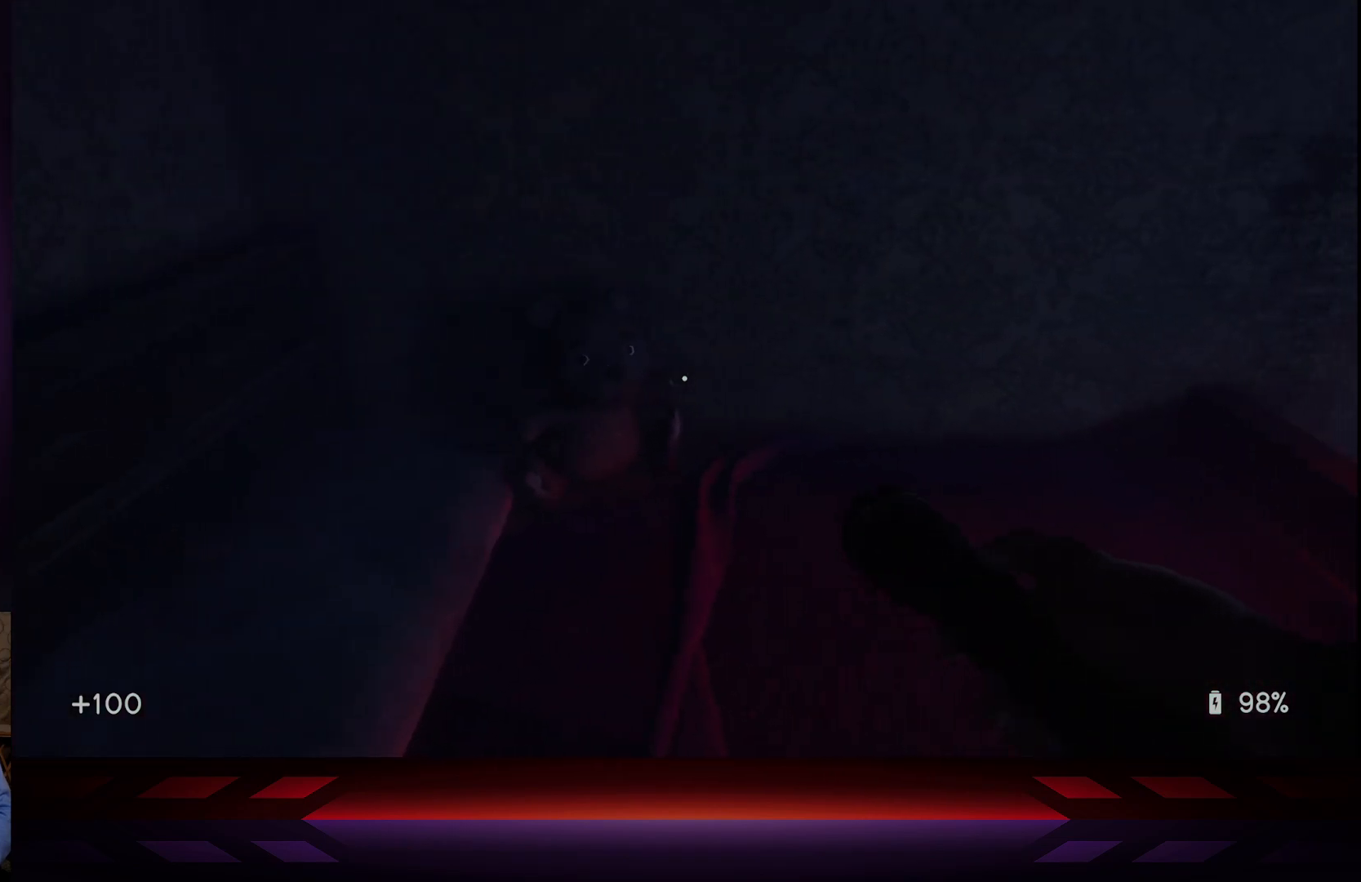
{"buttons": [], "left_stick": "center", "right_stick": "center", "events": [[33, "X", "down"], [167, "X", "up"], [300, "right_stick", "left"], [367, "right_stick", "center"]]}
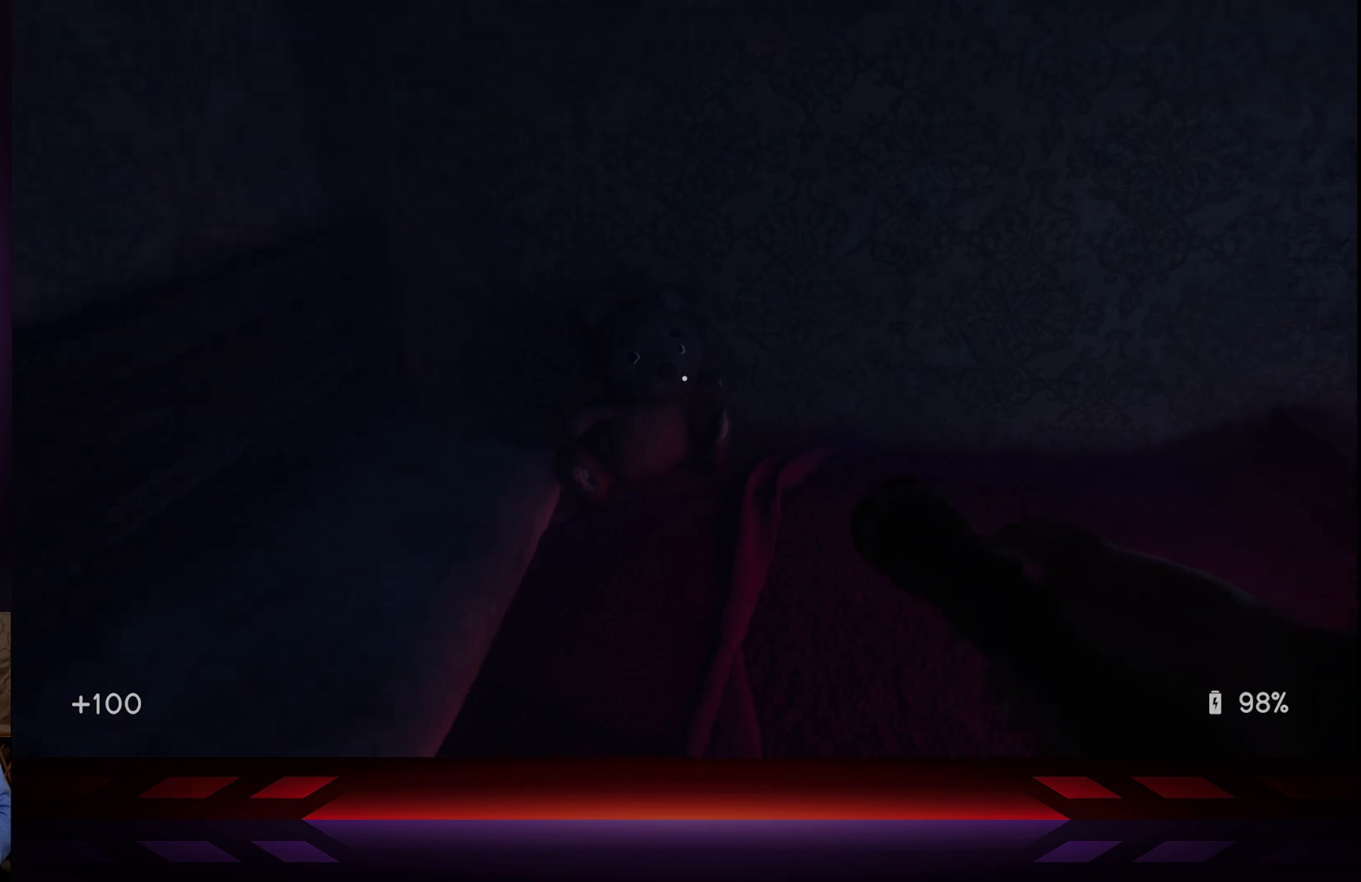
{"buttons": [], "left_stick": "center", "right_stick": "center", "events": [[133, "X", "down"], [233, "X", "up"]]}
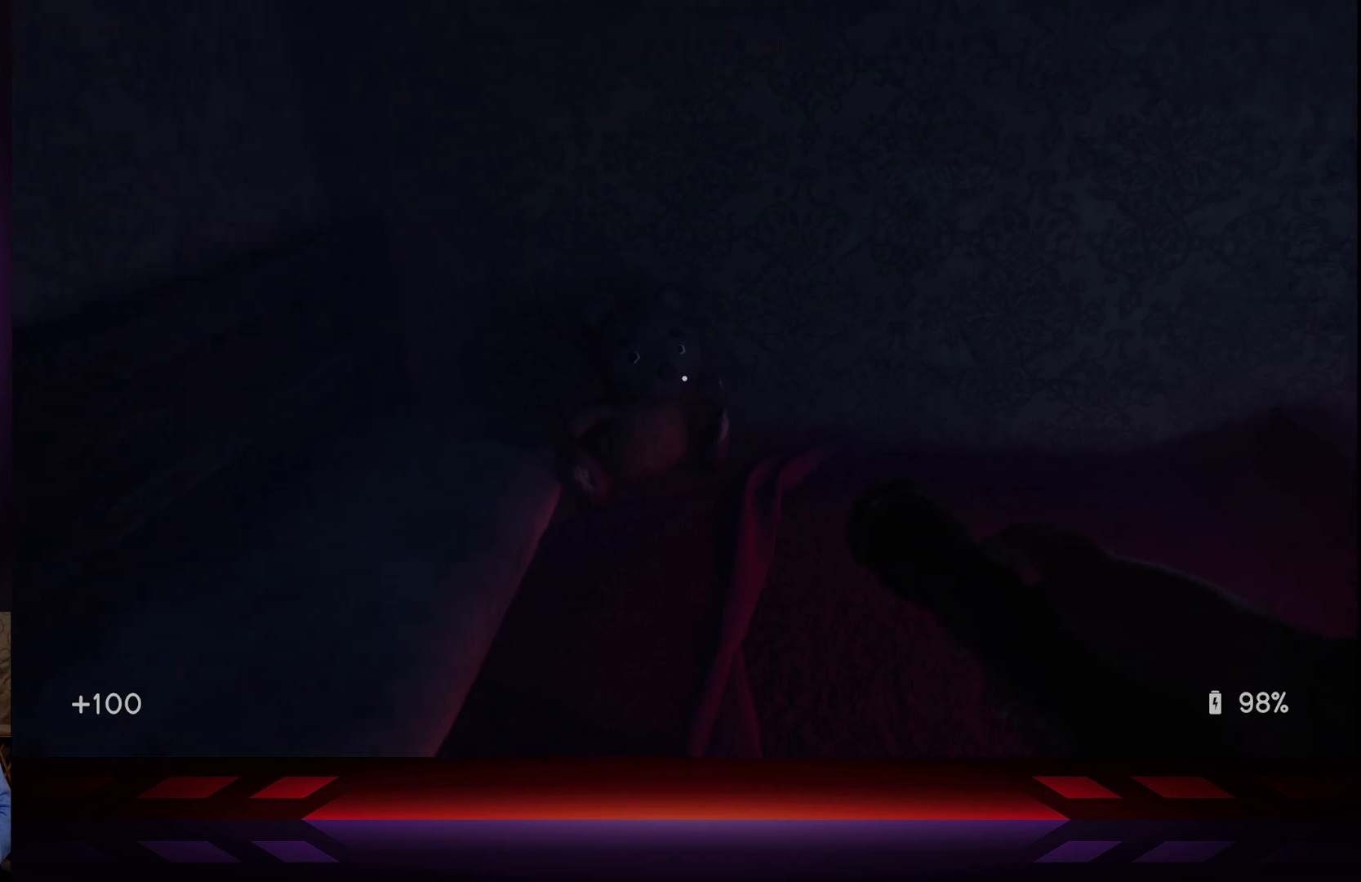
{"buttons": [], "left_stick": "right", "right_stick": "left", "events": [[83, "left_stick", "right"], [150, "right_stick", "right"], [283, "right_stick", "center"], [350, "right_stick", "left"]]}
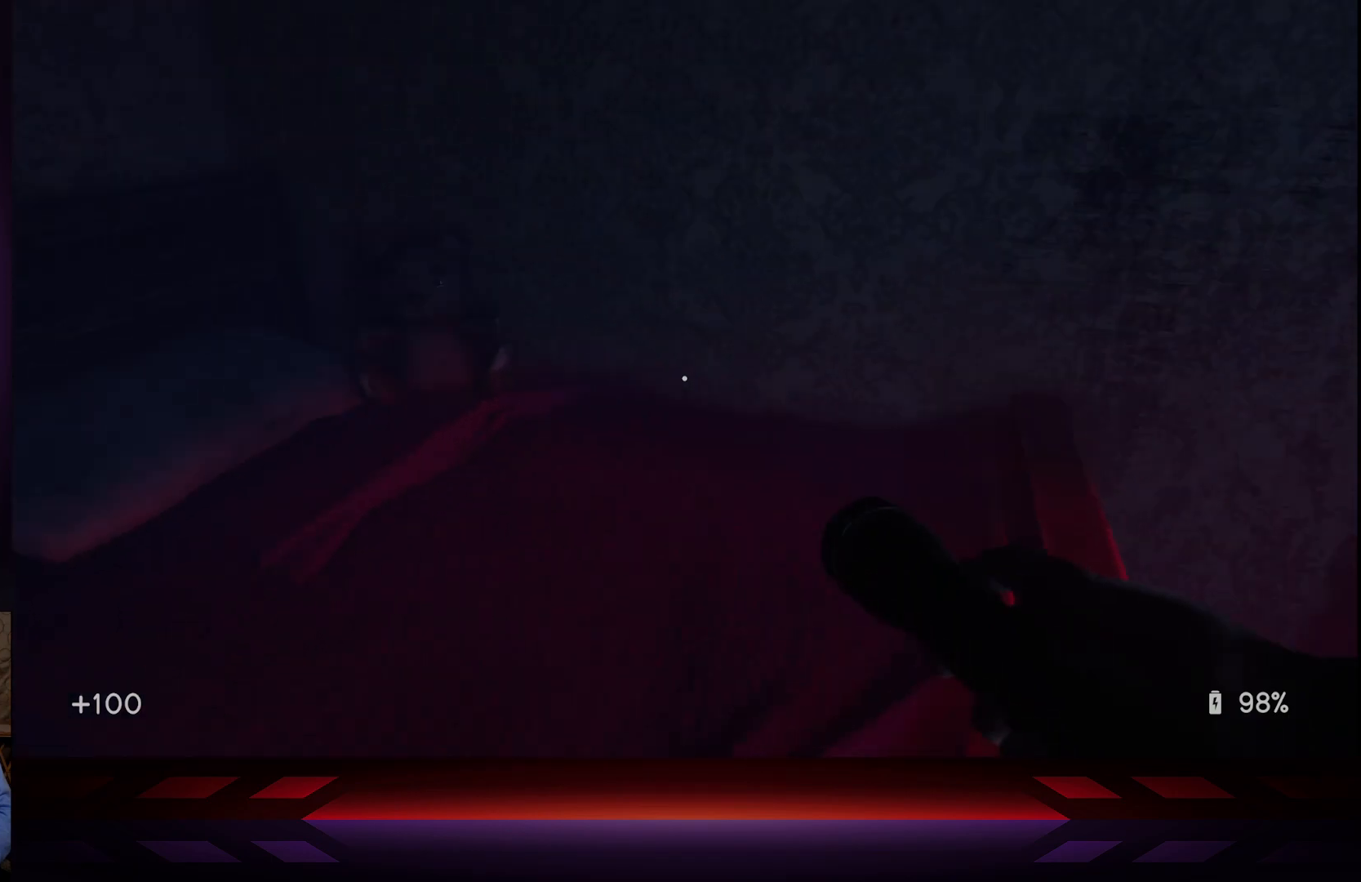
{"buttons": [], "left_stick": "up-right", "right_stick": "center", "events": [[183, "right_stick", "center"], [400, "left_stick", "up-right"]]}
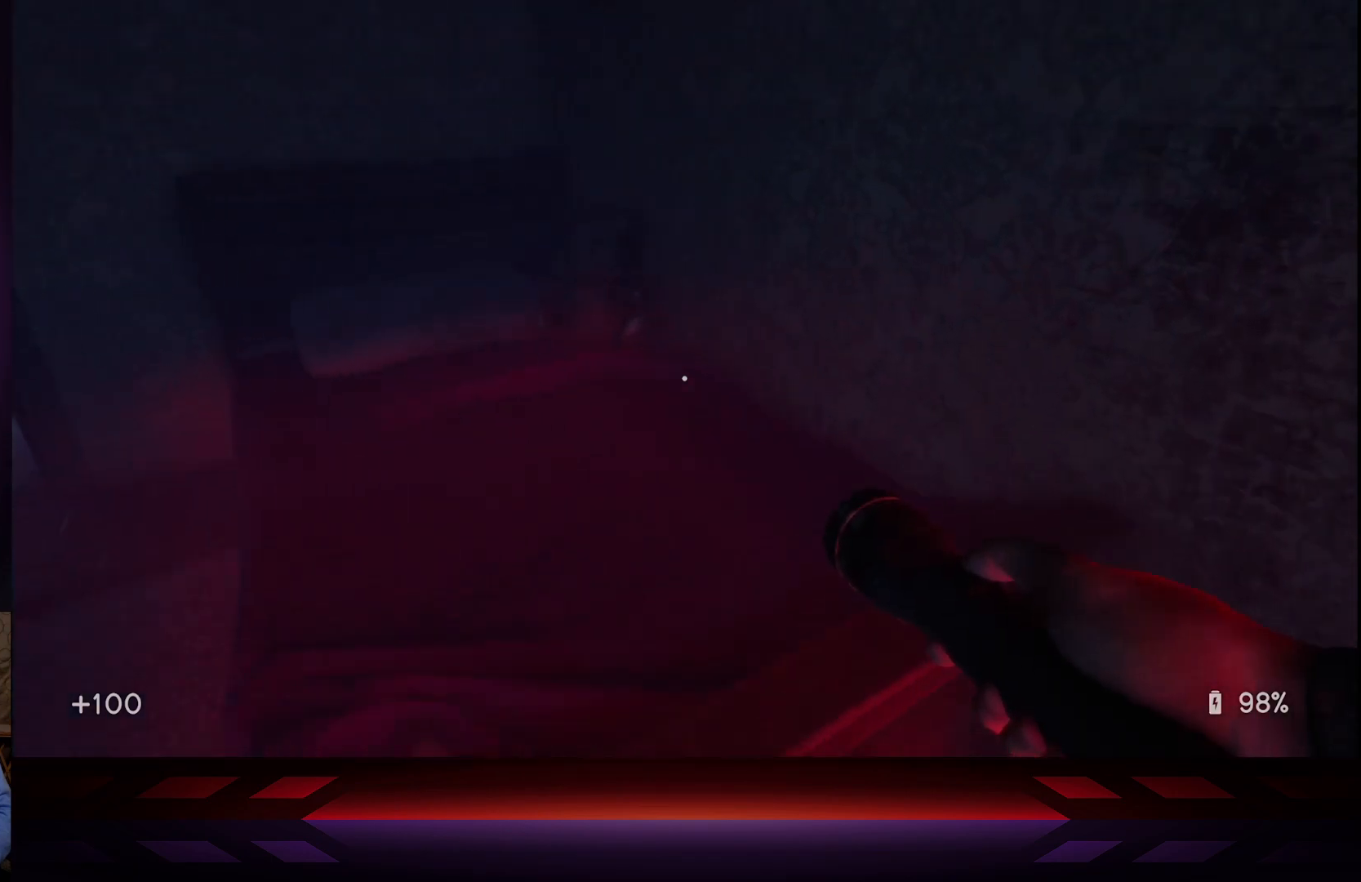
{"buttons": [], "left_stick": "center", "right_stick": "center", "events": [[33, "left_stick", "up"], [83, "right_stick", "left"], [267, "right_stick", "center"], [300, "R2", "down"], [317, "left_stick", "center"], [500, "R2", "up"]]}
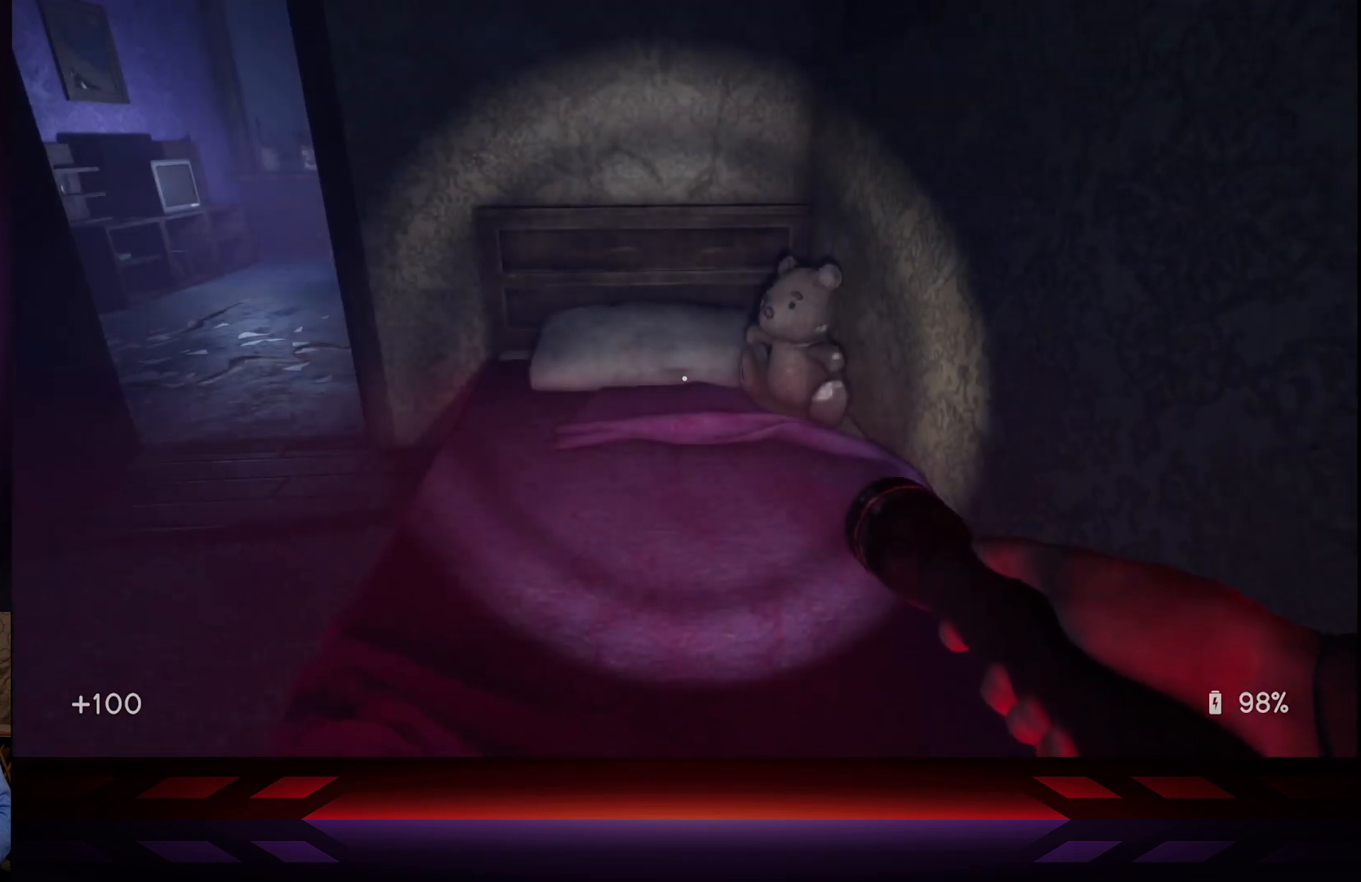
{"buttons": [], "left_stick": "center", "right_stick": "center", "events": [[83, "left_stick", "right"], [267, "left_stick", "center"]]}
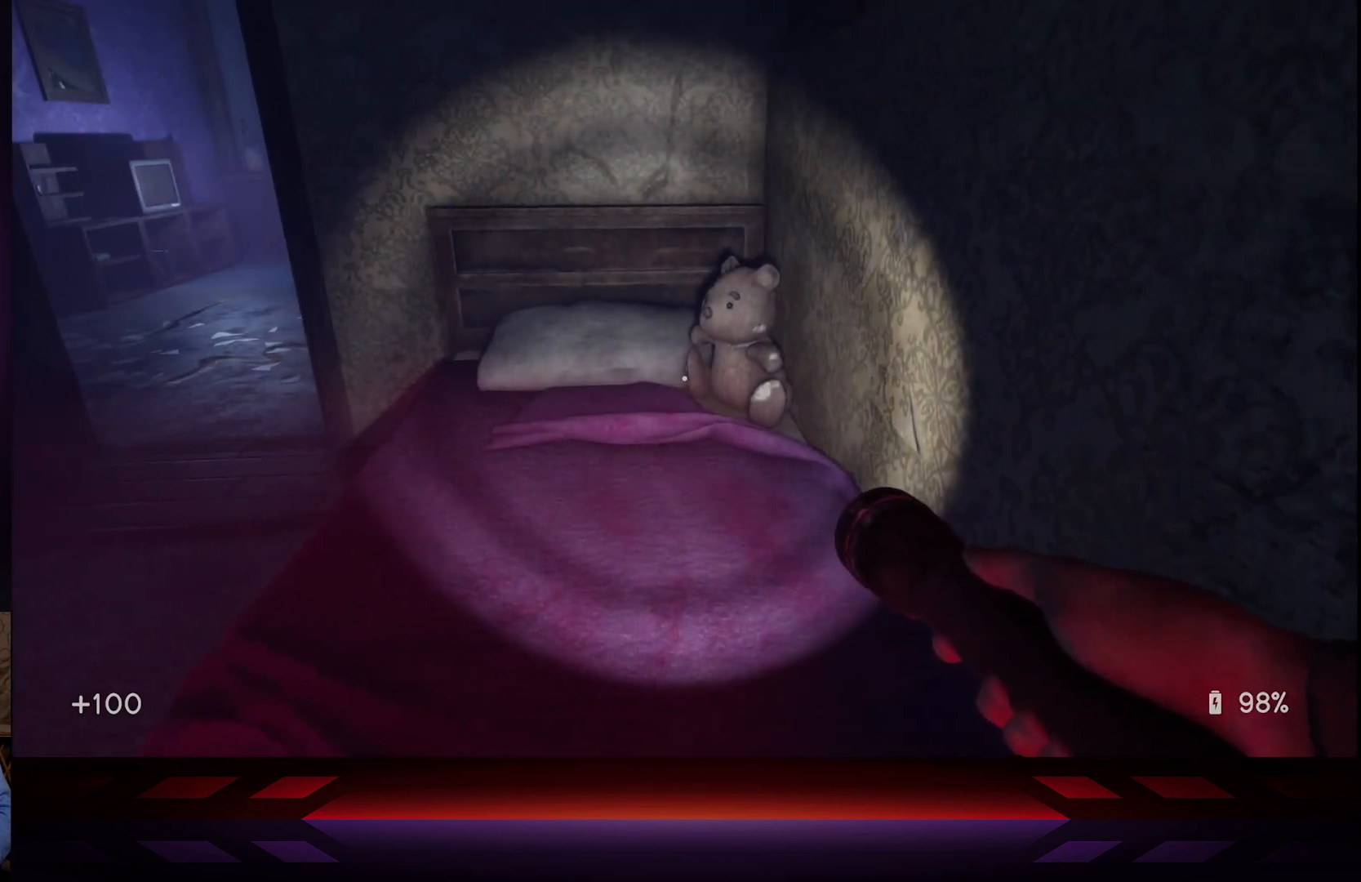
{"buttons": ["R2"], "left_stick": "center", "right_stick": "center", "events": [[450, "R2", "down"]]}
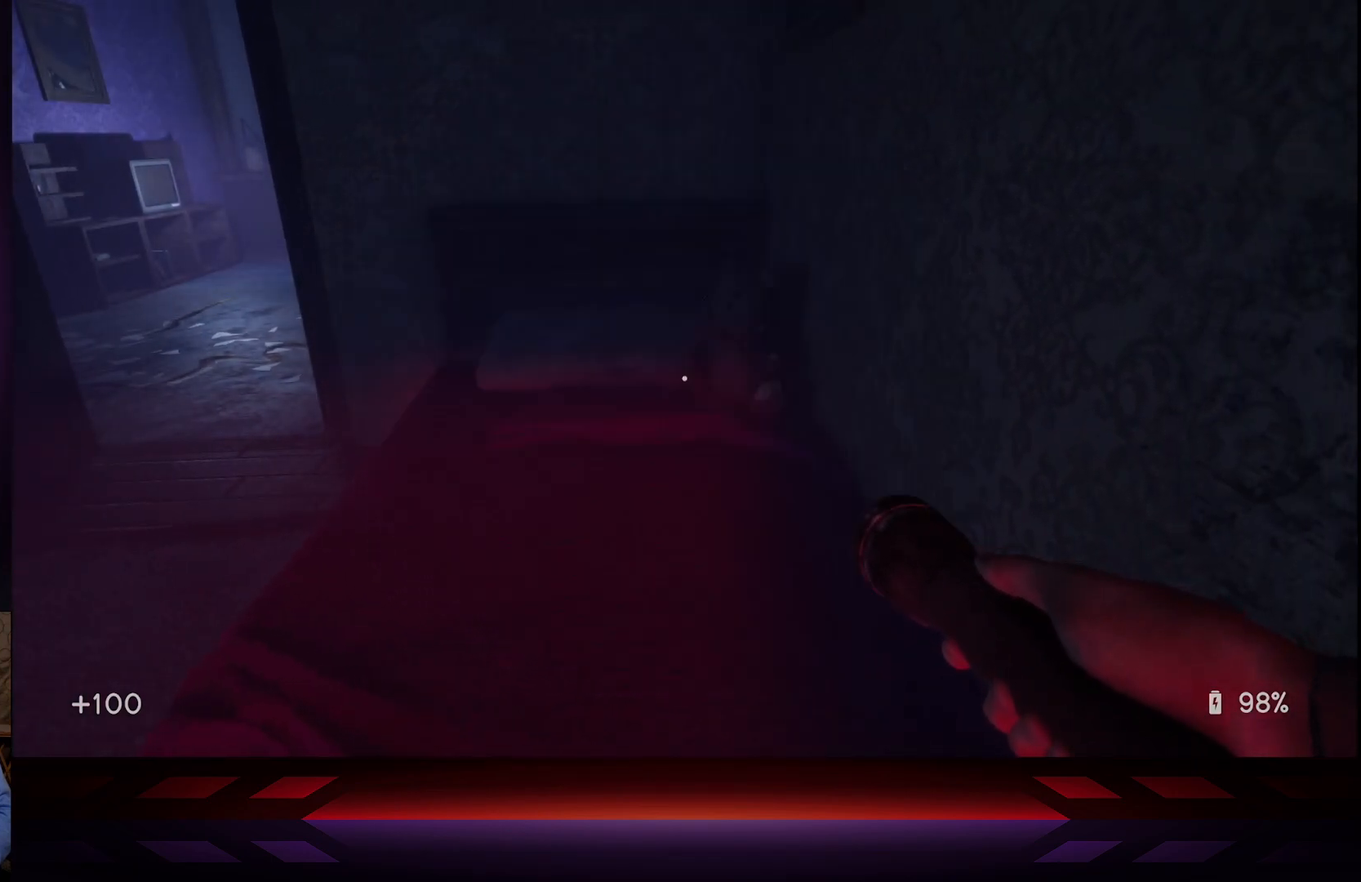
{"buttons": [], "left_stick": "down", "right_stick": "left", "events": [[50, "left_stick", "down"], [50, "right_stick", "left"], [150, "R2", "up"]]}
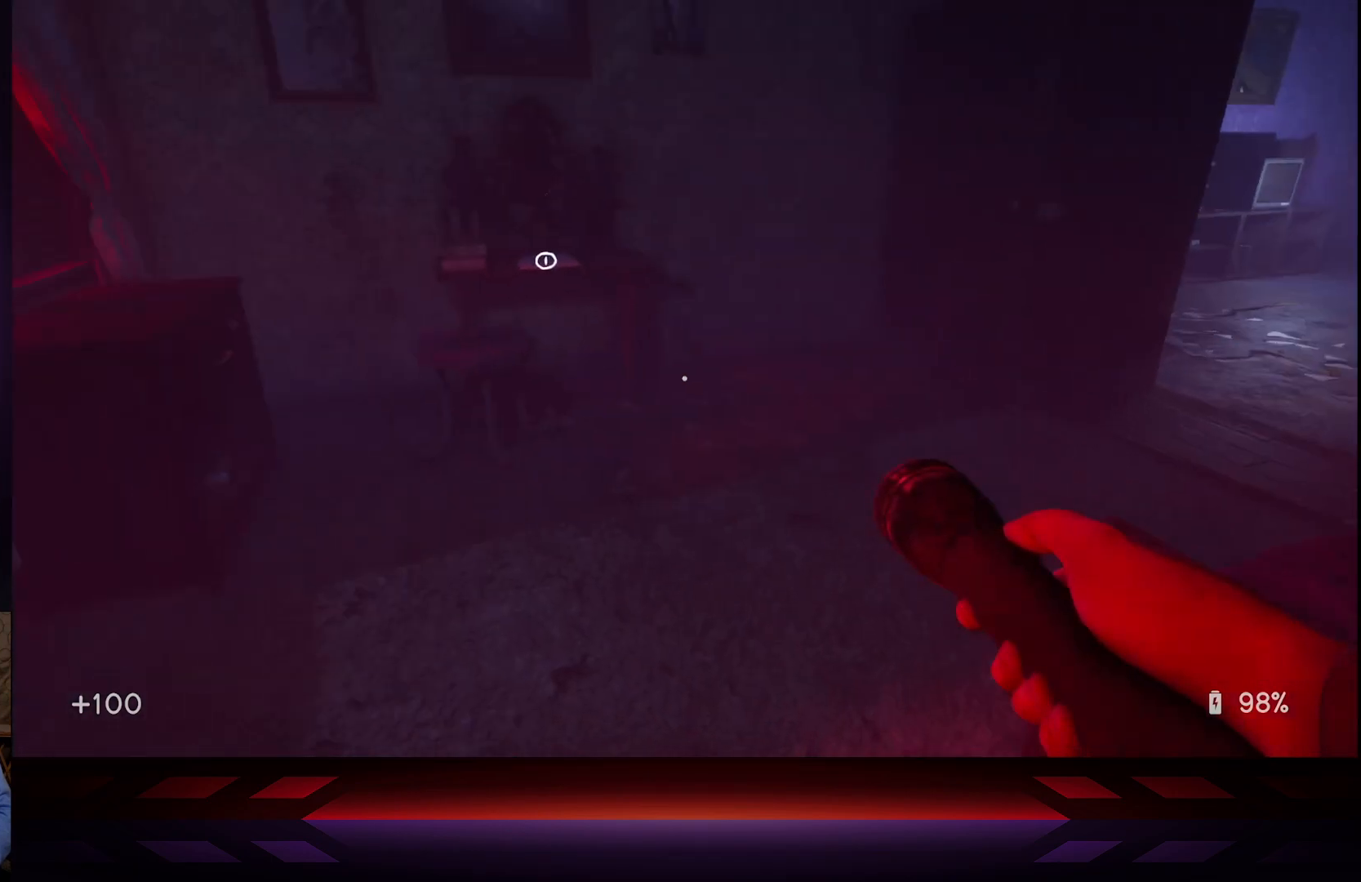
{"buttons": [], "left_stick": "center", "right_stick": "center", "events": [[167, "left_stick", "center"], [333, "right_stick", "center"]]}
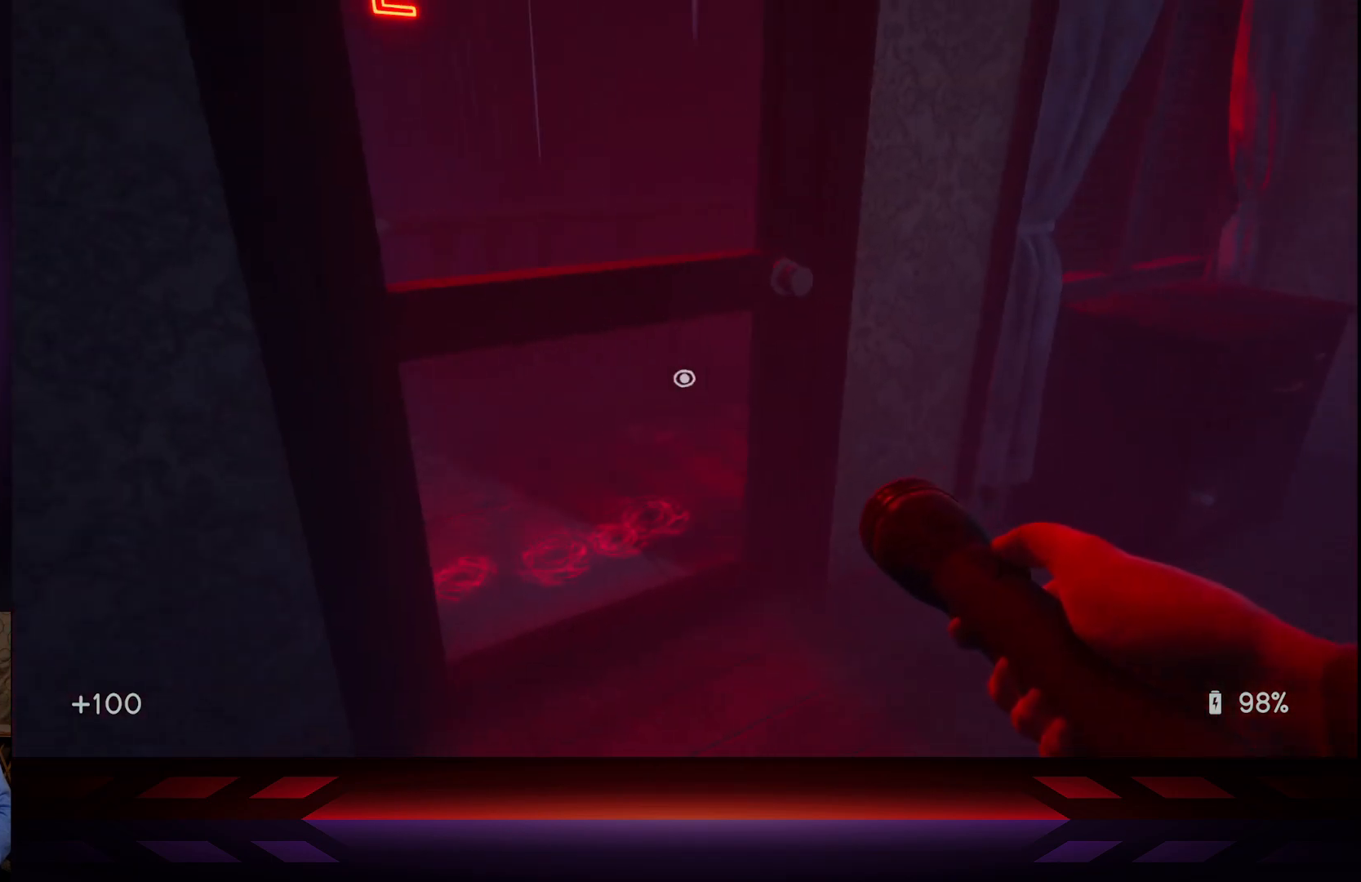
{"buttons": [], "left_stick": "up", "right_stick": "right", "events": [[183, "left_stick", "up"], [350, "right_stick", "right"]]}
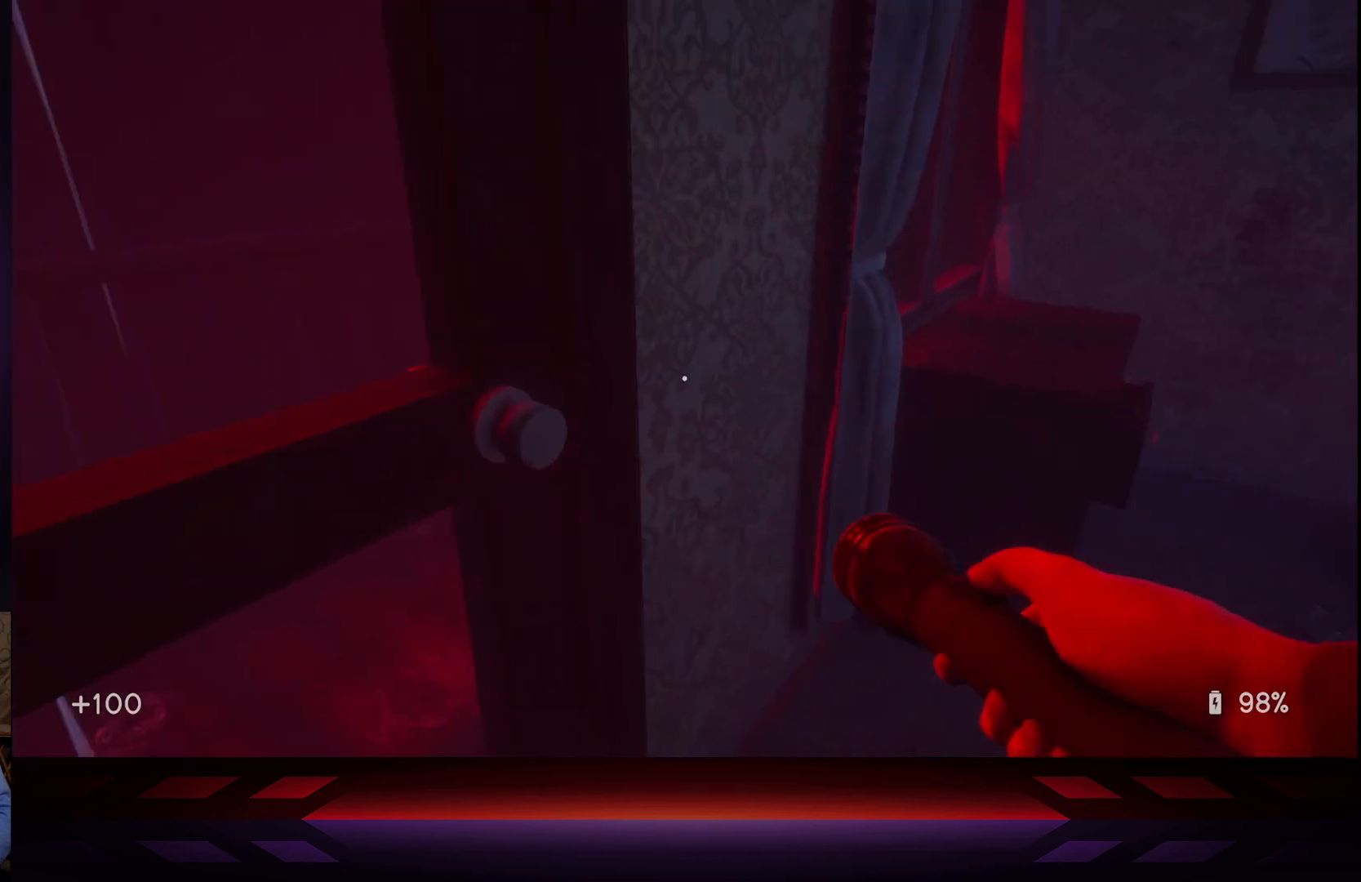
{"buttons": [], "left_stick": "right", "right_stick": "right", "events": [[17, "left_stick", "center"], [50, "right_stick", "center"], [267, "left_stick", "down-right"], [350, "right_stick", "right"], [467, "left_stick", "right"]]}
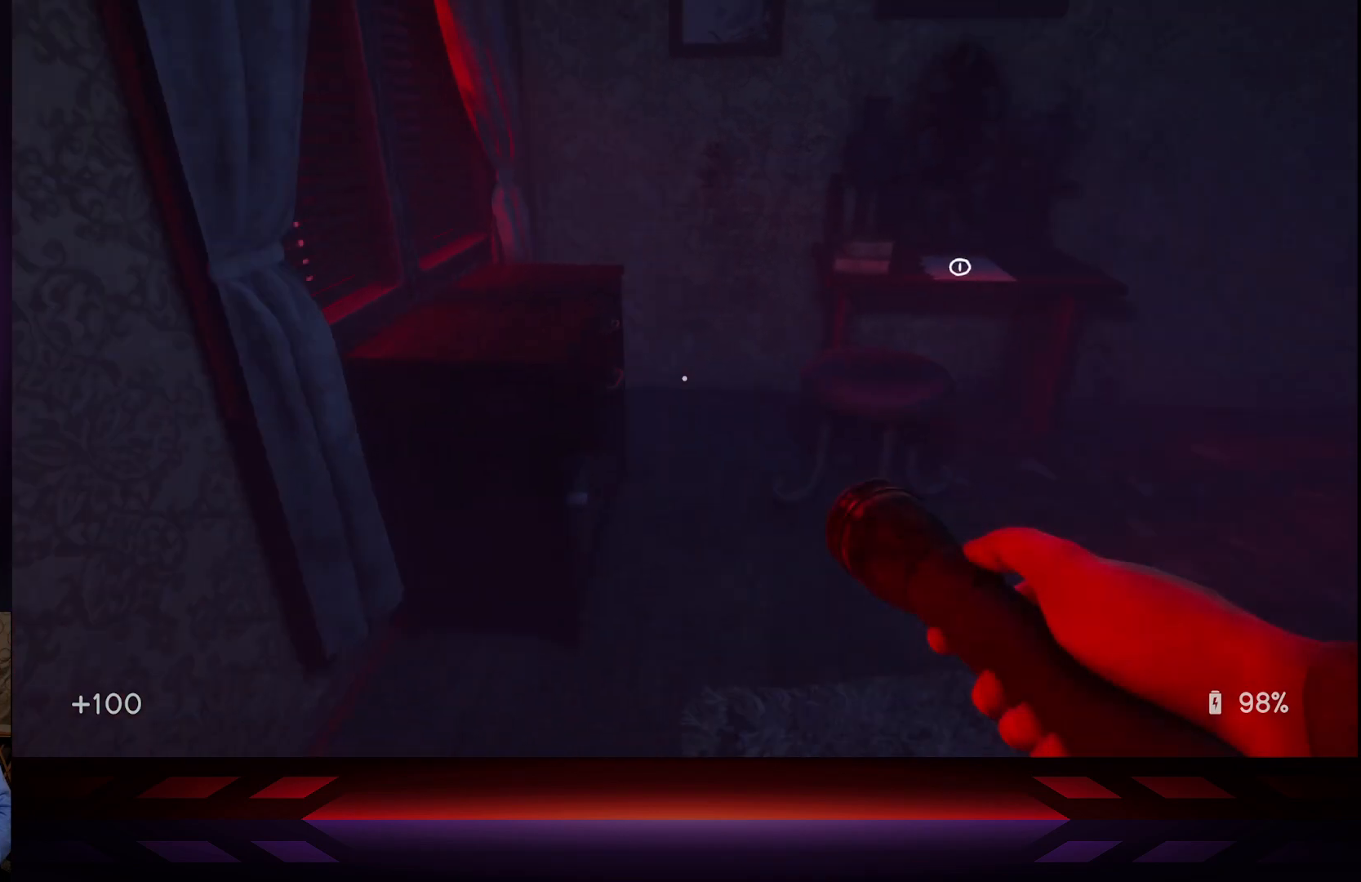
{"buttons": [], "left_stick": "up-left", "right_stick": "center", "events": [[100, "left_stick", "center"], [183, "right_stick", "center"], [450, "left_stick", "up-left"]]}
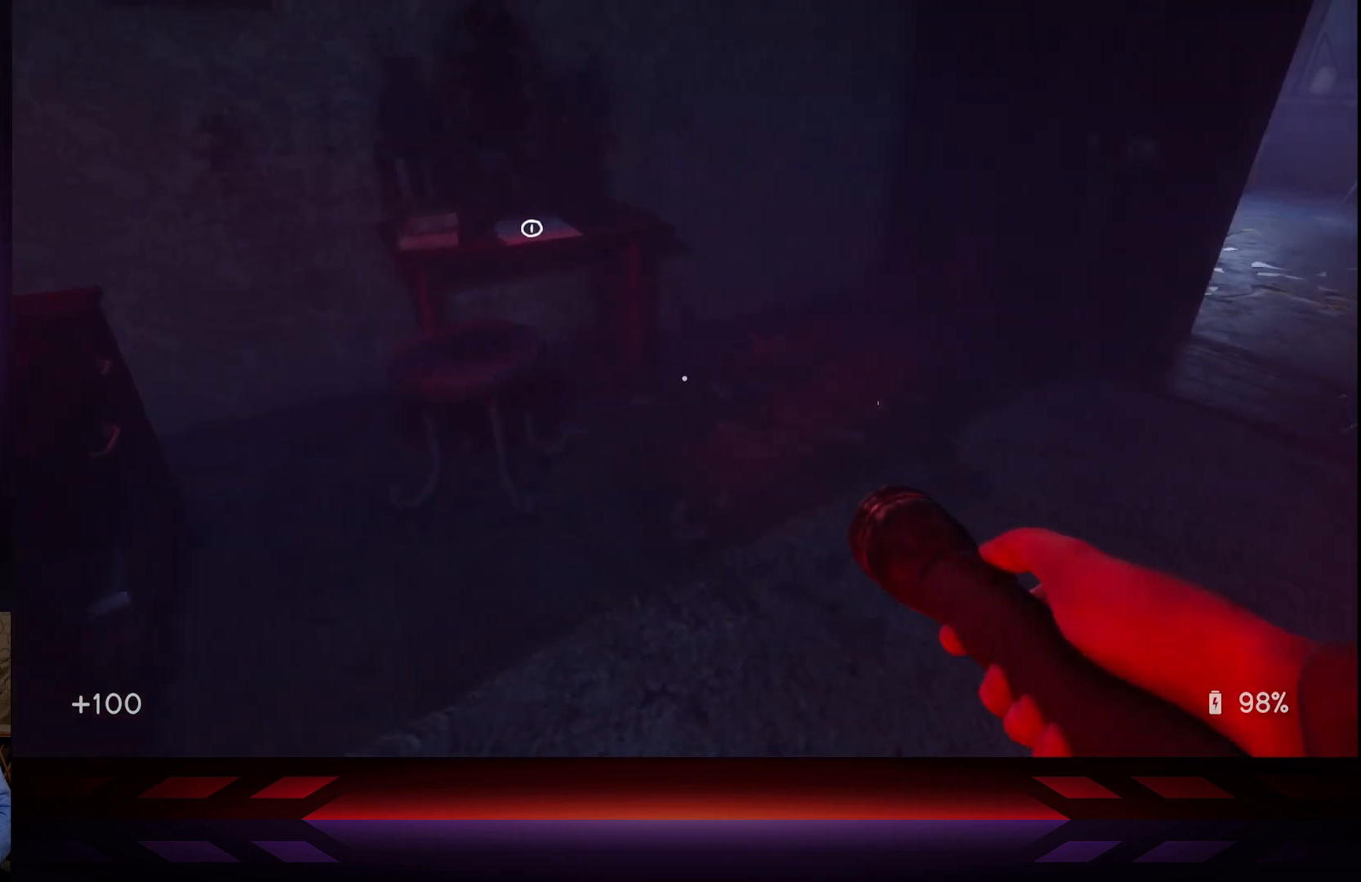
{"buttons": [], "left_stick": "up", "right_stick": "left", "events": [[400, "left_stick", "up"], [500, "right_stick", "left"]]}
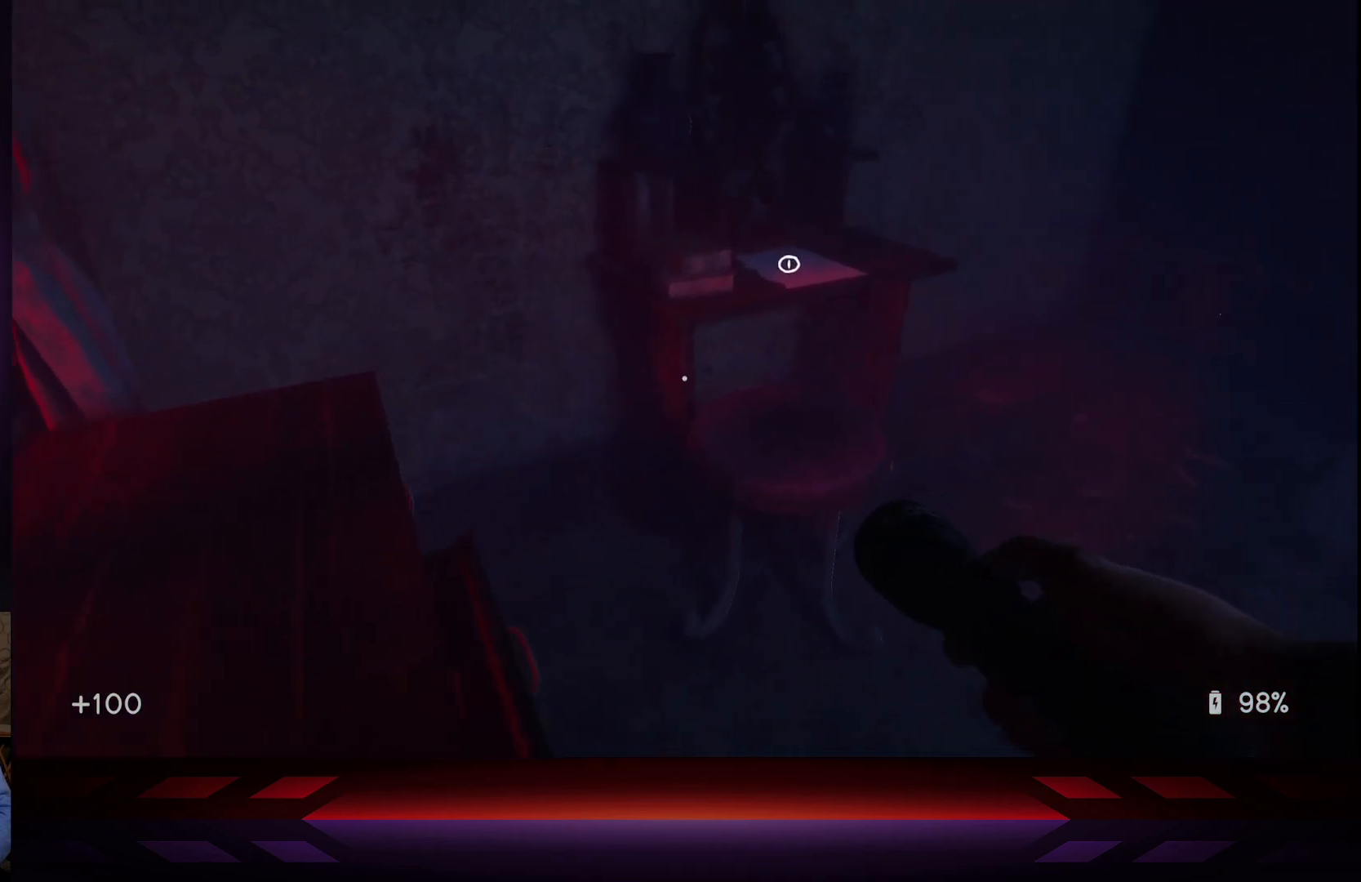
{"buttons": [], "left_stick": "up", "right_stick": "left", "events": [[50, "right_stick", "down-left"], [350, "right_stick", "left"]]}
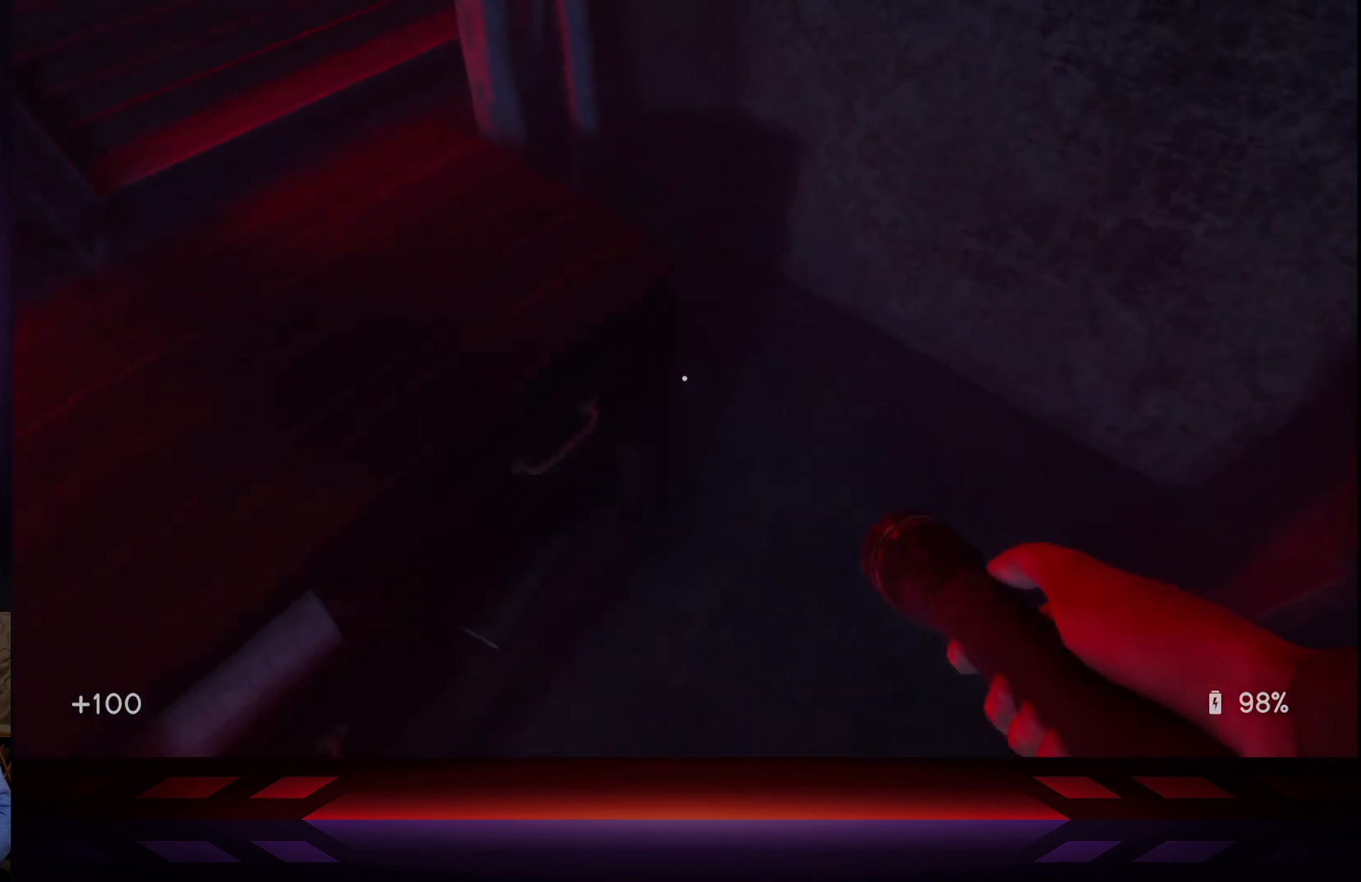
{"buttons": [], "left_stick": "center", "right_stick": "center", "events": [[217, "left_stick", "center"], [300, "left_stick", "down"], [433, "left_stick", "center"], [467, "right_stick", "center"]]}
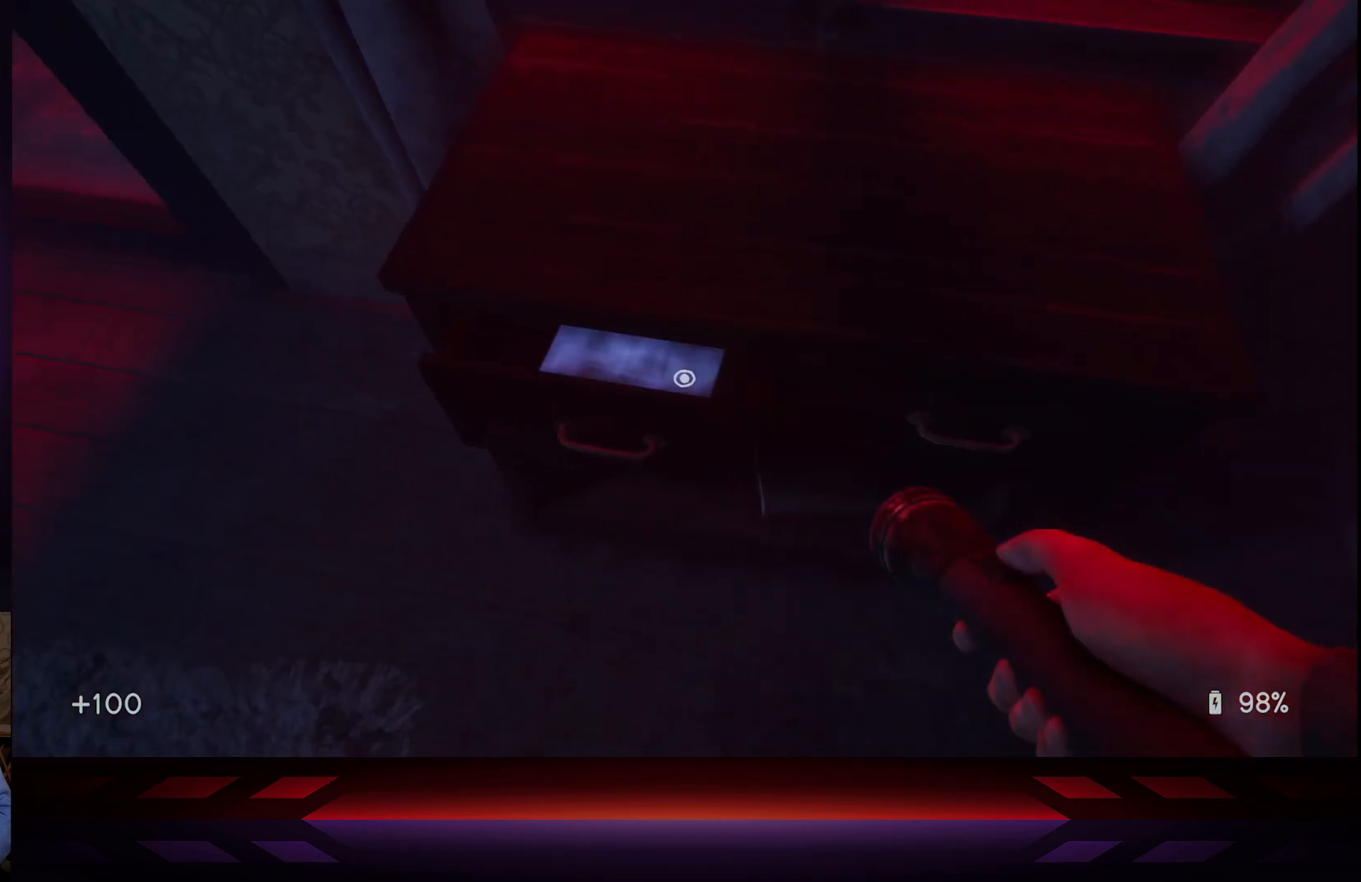
{"buttons": [], "left_stick": "center", "right_stick": "center", "events": [[100, "L3", "down"], [100, "left_stick", "up-right"], [200, "left_stick", "center"], [250, "L3", "up"], [300, "R3", "down"], [333, "left_stick", "right"], [450, "left_stick", "center"], [467, "R3", "up"]]}
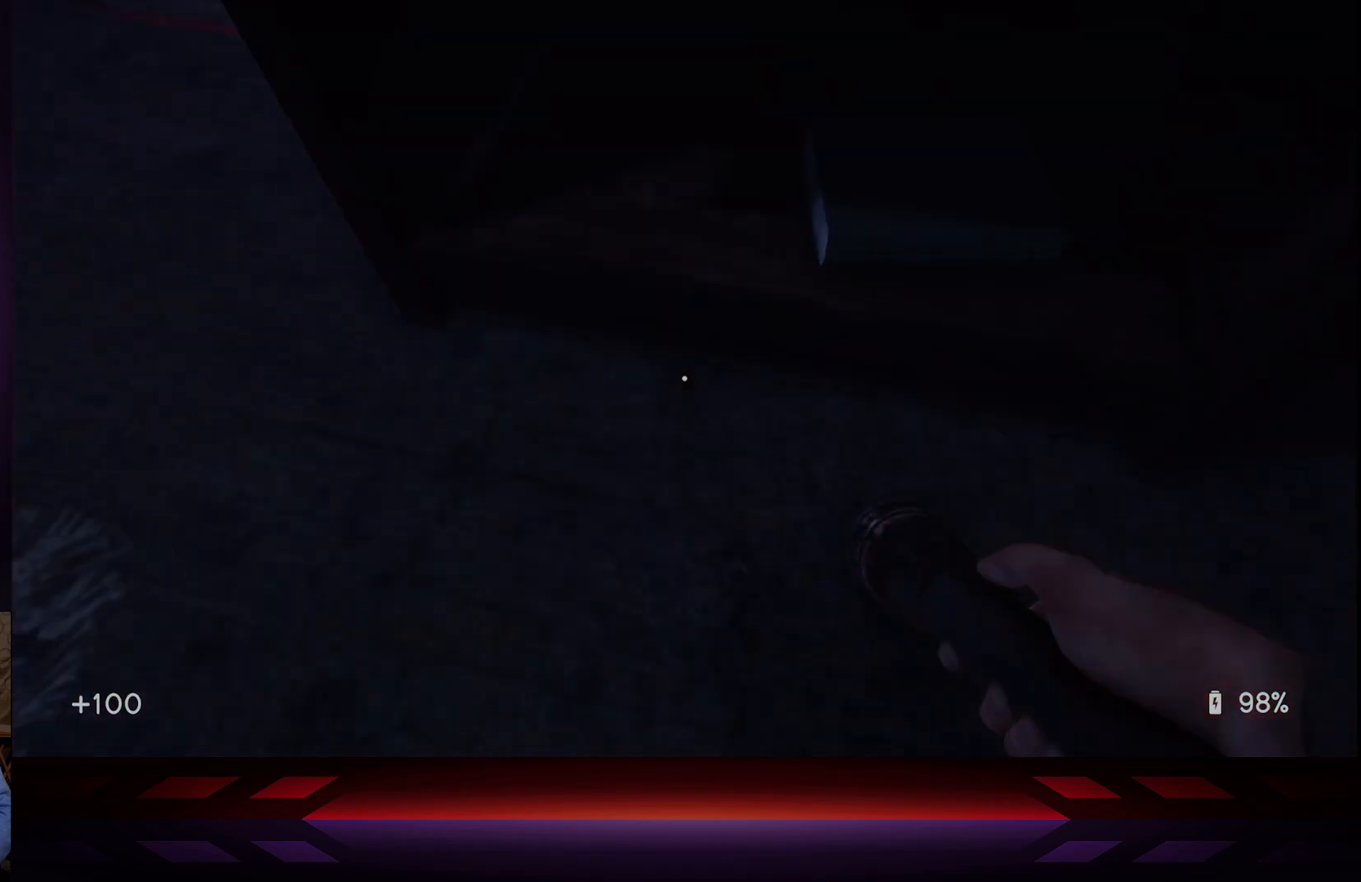
{"buttons": [], "left_stick": "center", "right_stick": "up", "events": [[400, "right_stick", "up"]]}
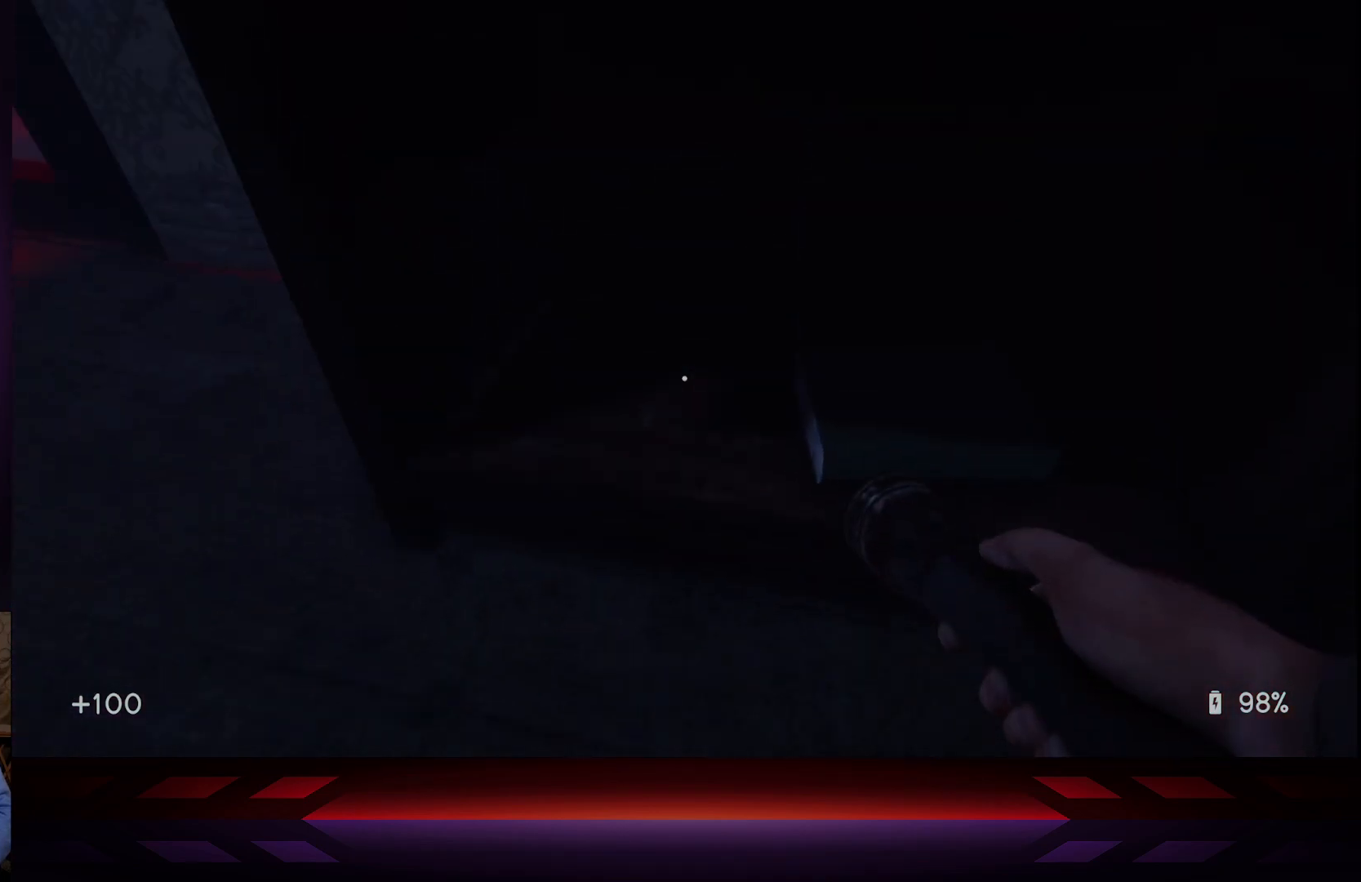
{"buttons": [], "left_stick": "center", "right_stick": "right", "events": [[150, "right_stick", "center"], [467, "right_stick", "right"]]}
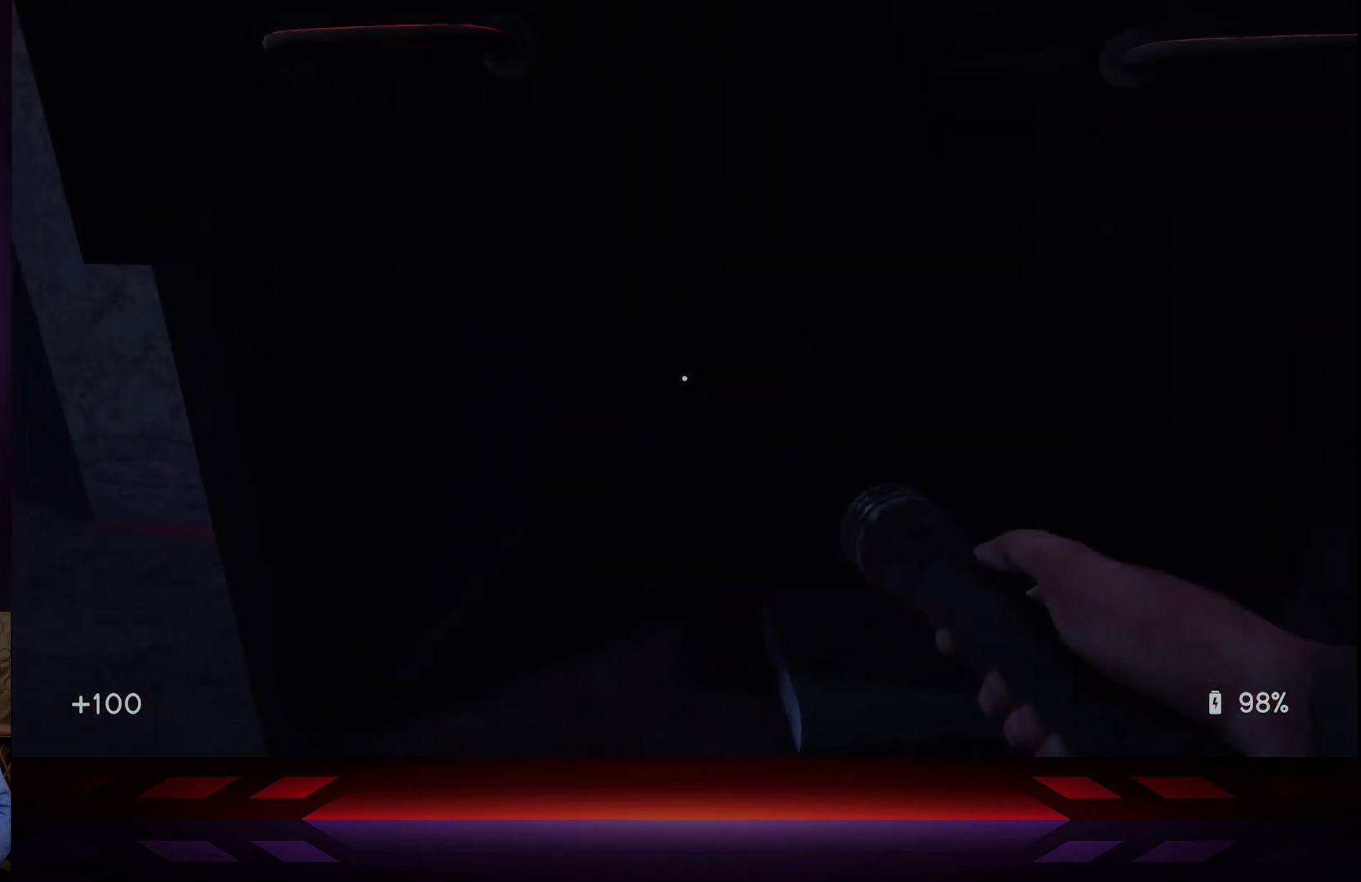
{"buttons": [], "left_stick": "down-left", "right_stick": "right", "events": [[300, "left_stick", "down"], [317, "right_stick", "center"], [383, "left_stick", "down-left"], [417, "right_stick", "right"]]}
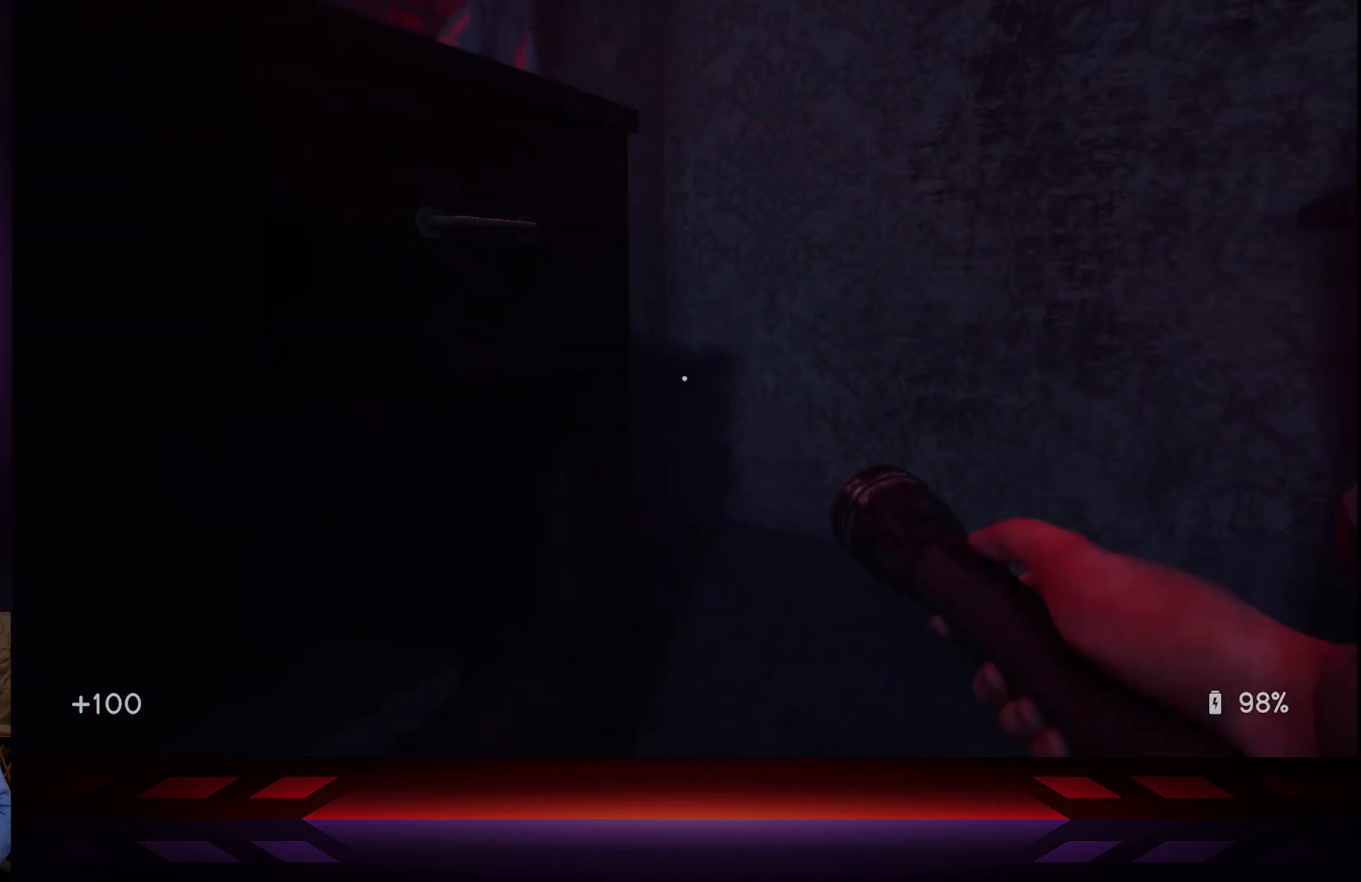
{"buttons": [], "left_stick": "center", "right_stick": "center", "events": [[417, "left_stick", "center"], [417, "right_stick", "center"]]}
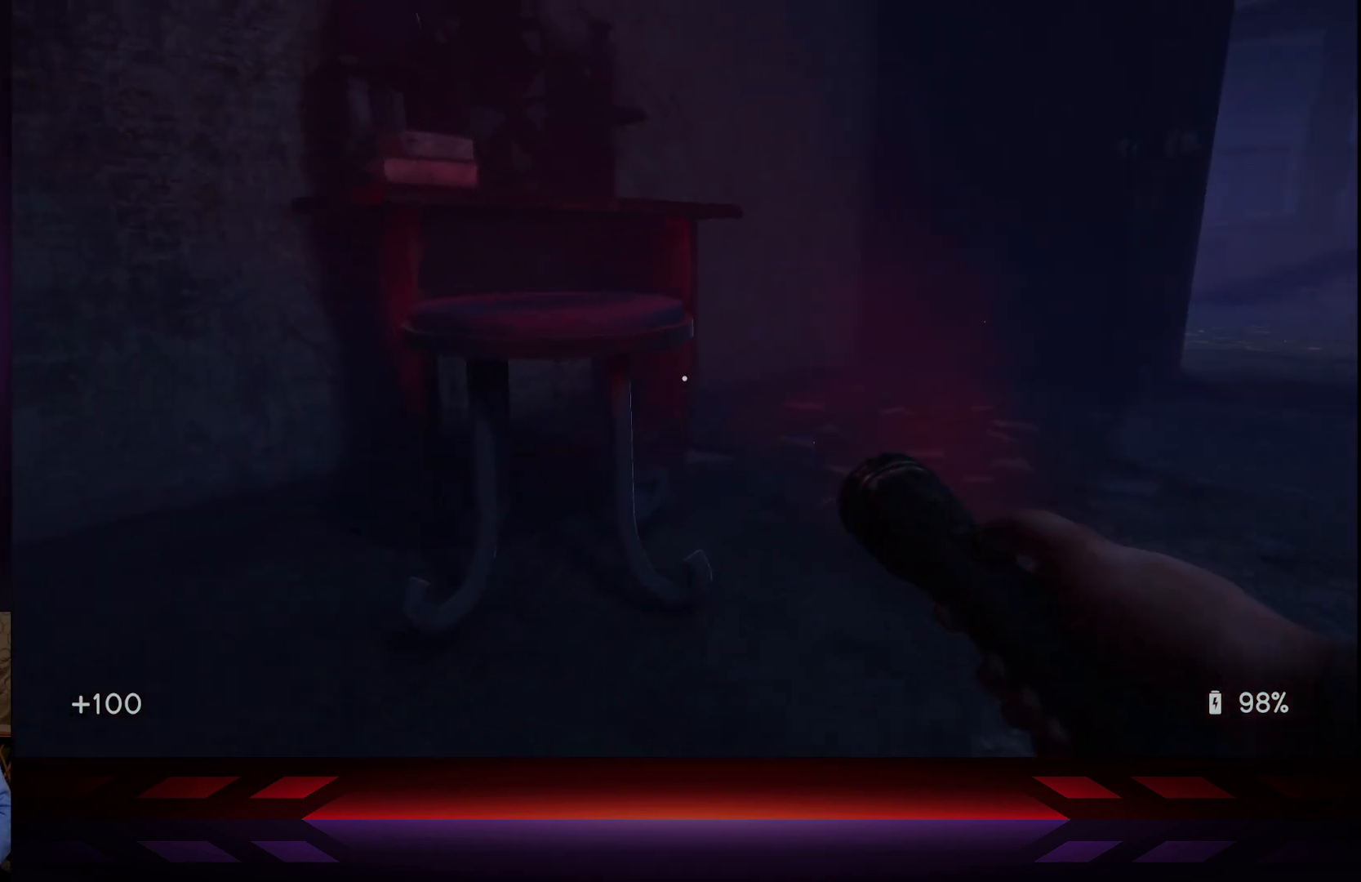
{"buttons": [], "left_stick": "center", "right_stick": "right", "events": [[367, "right_stick", "right"]]}
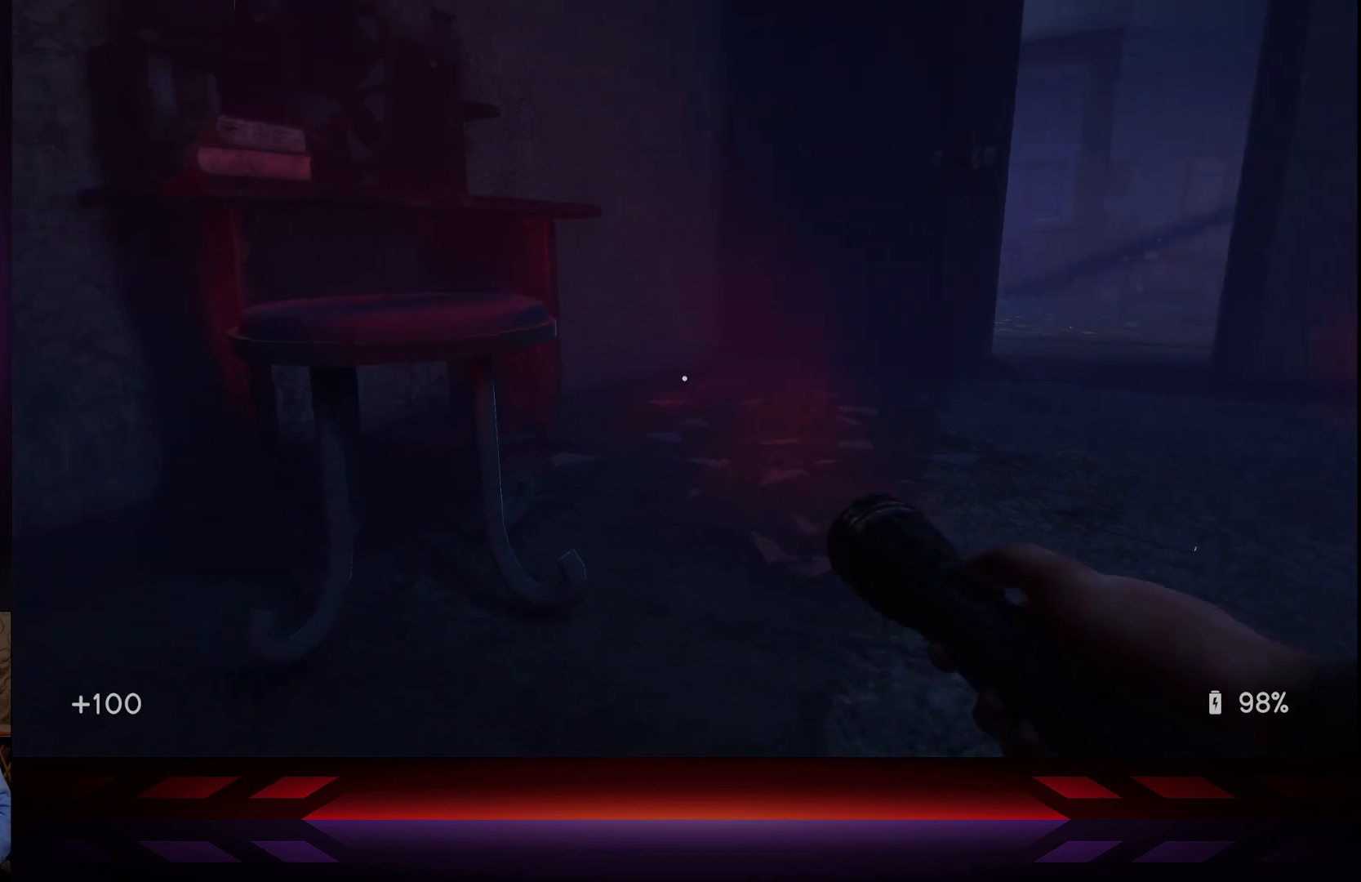
{"buttons": [], "left_stick": "center", "right_stick": "center", "events": [[67, "right_stick", "center"]]}
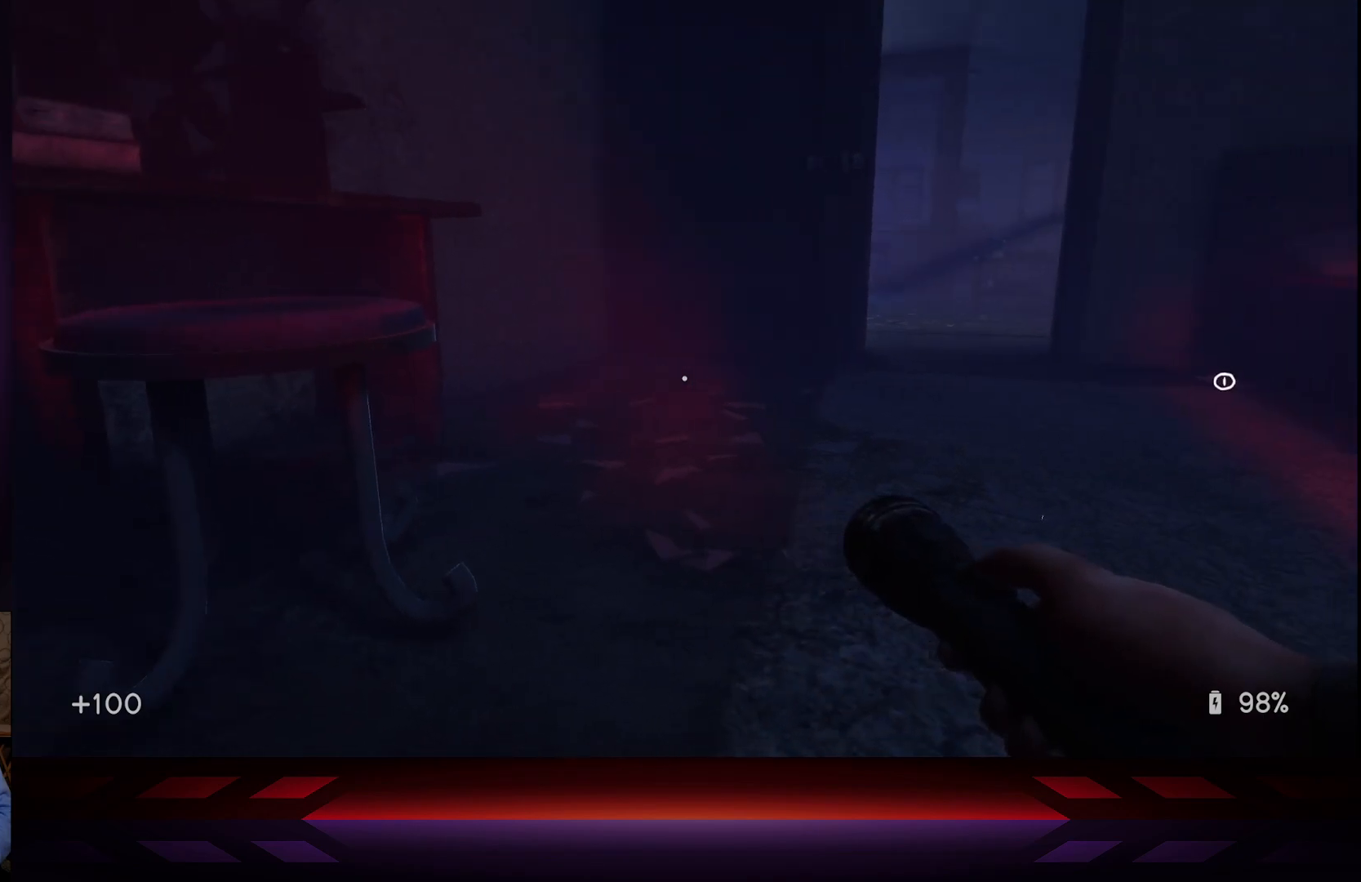
{"buttons": [], "left_stick": "up", "right_stick": "center", "events": [[67, "right_stick", "right"], [200, "right_stick", "center"], [267, "left_stick", "up"]]}
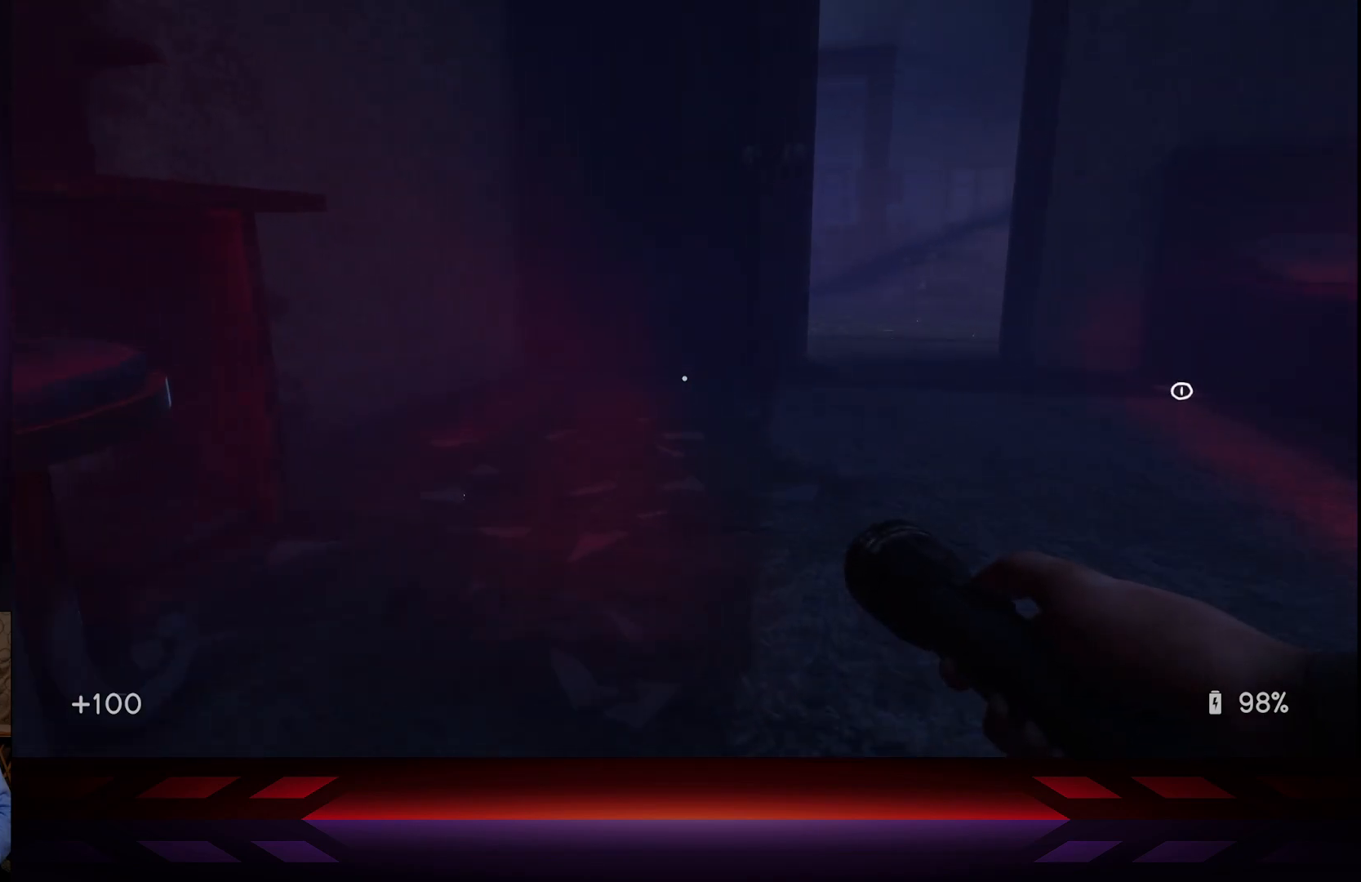
{"buttons": [], "left_stick": "center", "right_stick": "center", "events": [[367, "left_stick", "center"]]}
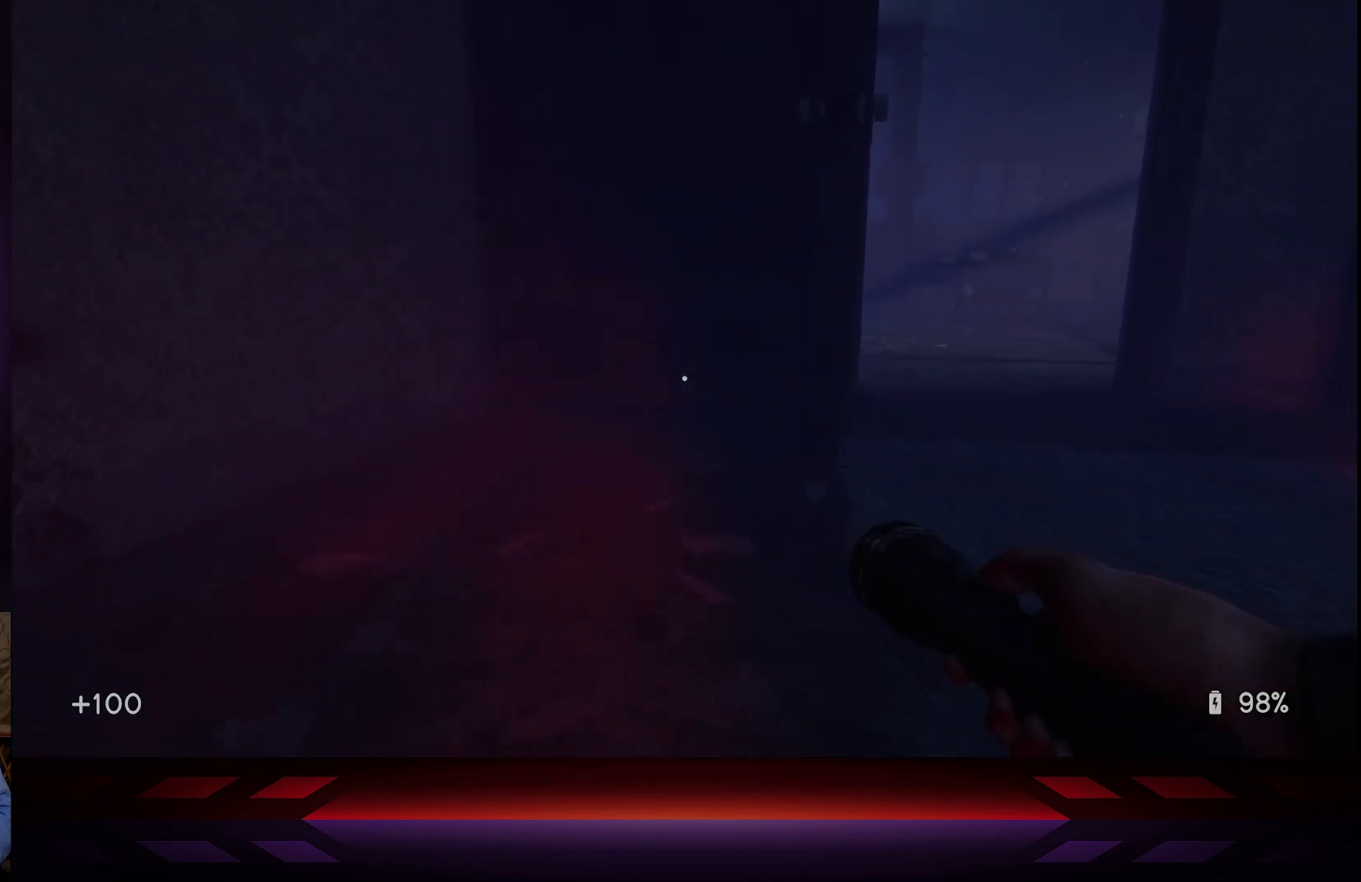
{"buttons": [], "left_stick": "up", "right_stick": "right", "events": [[33, "right_stick", "down-left"], [133, "left_stick", "up"], [167, "right_stick", "center"], [483, "right_stick", "right"]]}